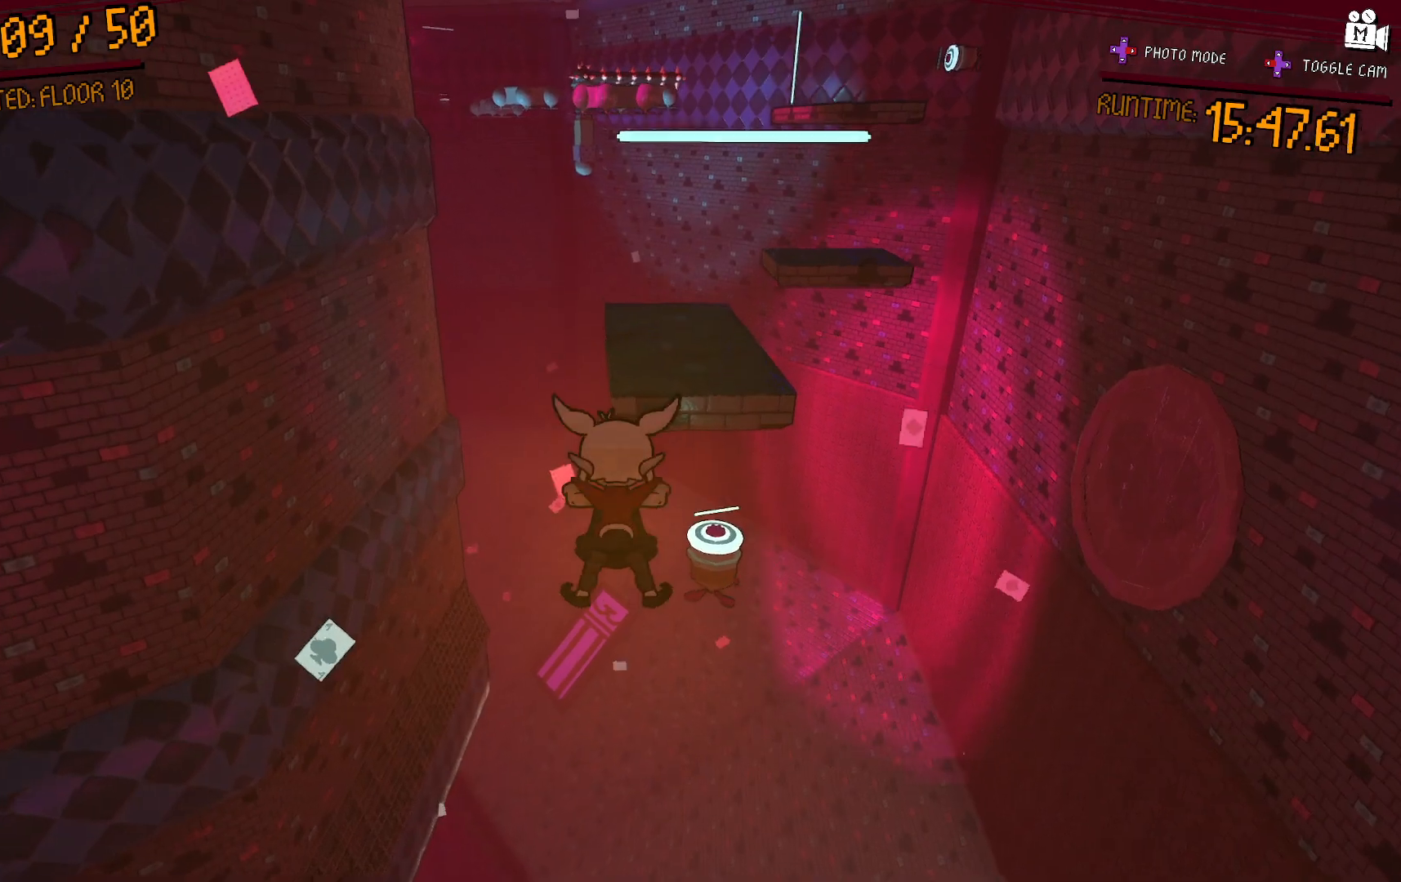
Gameplay with a controller (Xbox layout); each line is a JSON object with the inputs held at the frame after it (dt_ms = milliseconds from this image to that frame). "events" lists button and stick changes between this image and that frame as [ms after this image, input, new state], when the widget could be followed in between. Not read: L3 R3.
{"dt_ms": 500, "buttons": ["A"], "left_stick": "up", "right_stick": "center", "events": [[167, "A", "down"]]}
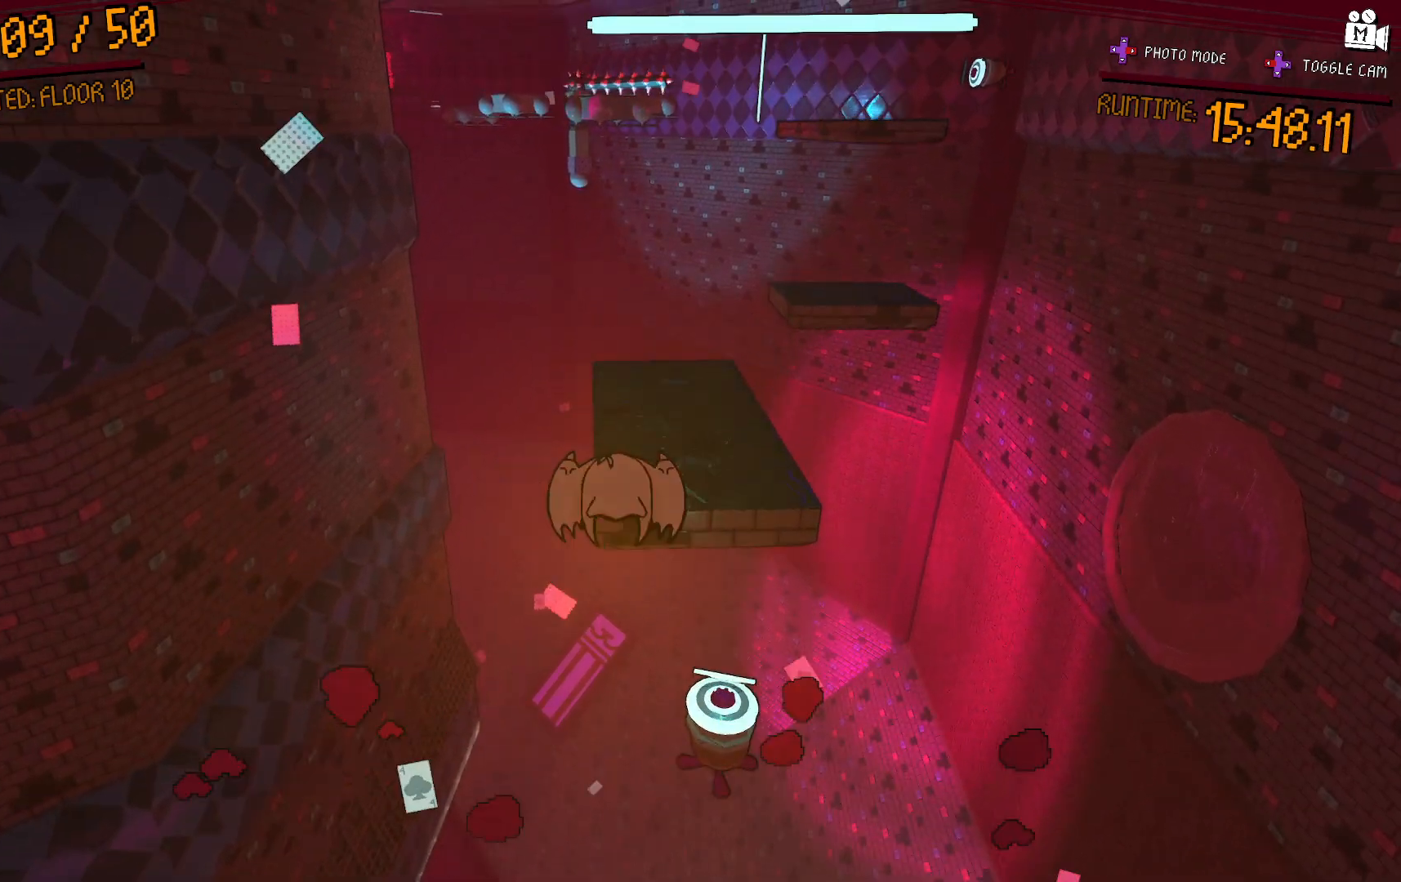
{"dt_ms": 500, "buttons": ["A"], "left_stick": "up-right", "right_stick": "center", "events": [[183, "A", "up"], [183, "left_stick", "up-right"], [283, "A", "down"]]}
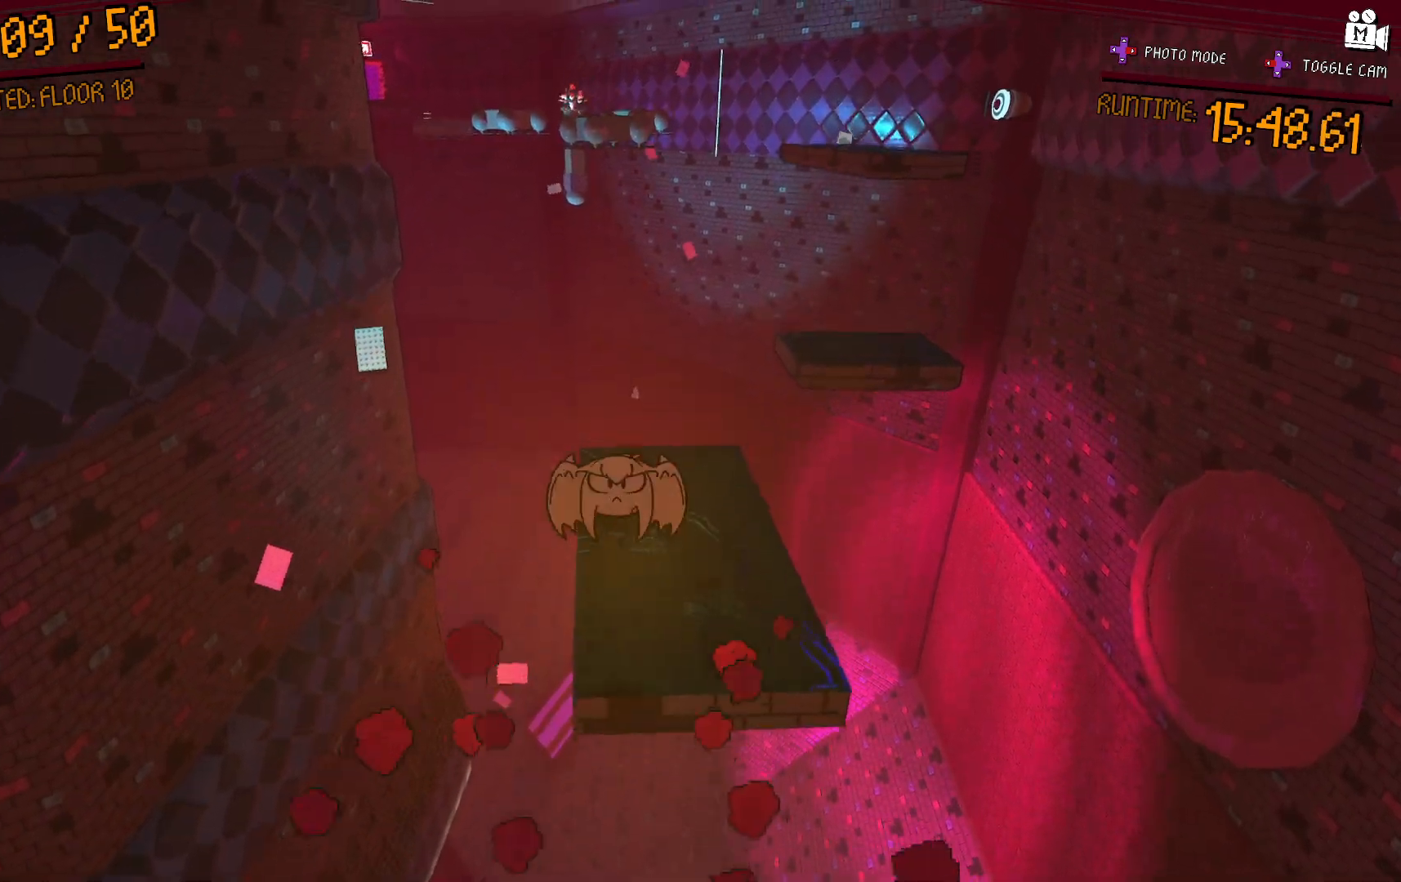
{"dt_ms": 500, "buttons": [], "left_stick": "up", "right_stick": "right", "events": [[217, "A", "up"], [233, "left_stick", "up"], [367, "right_stick", "right"]]}
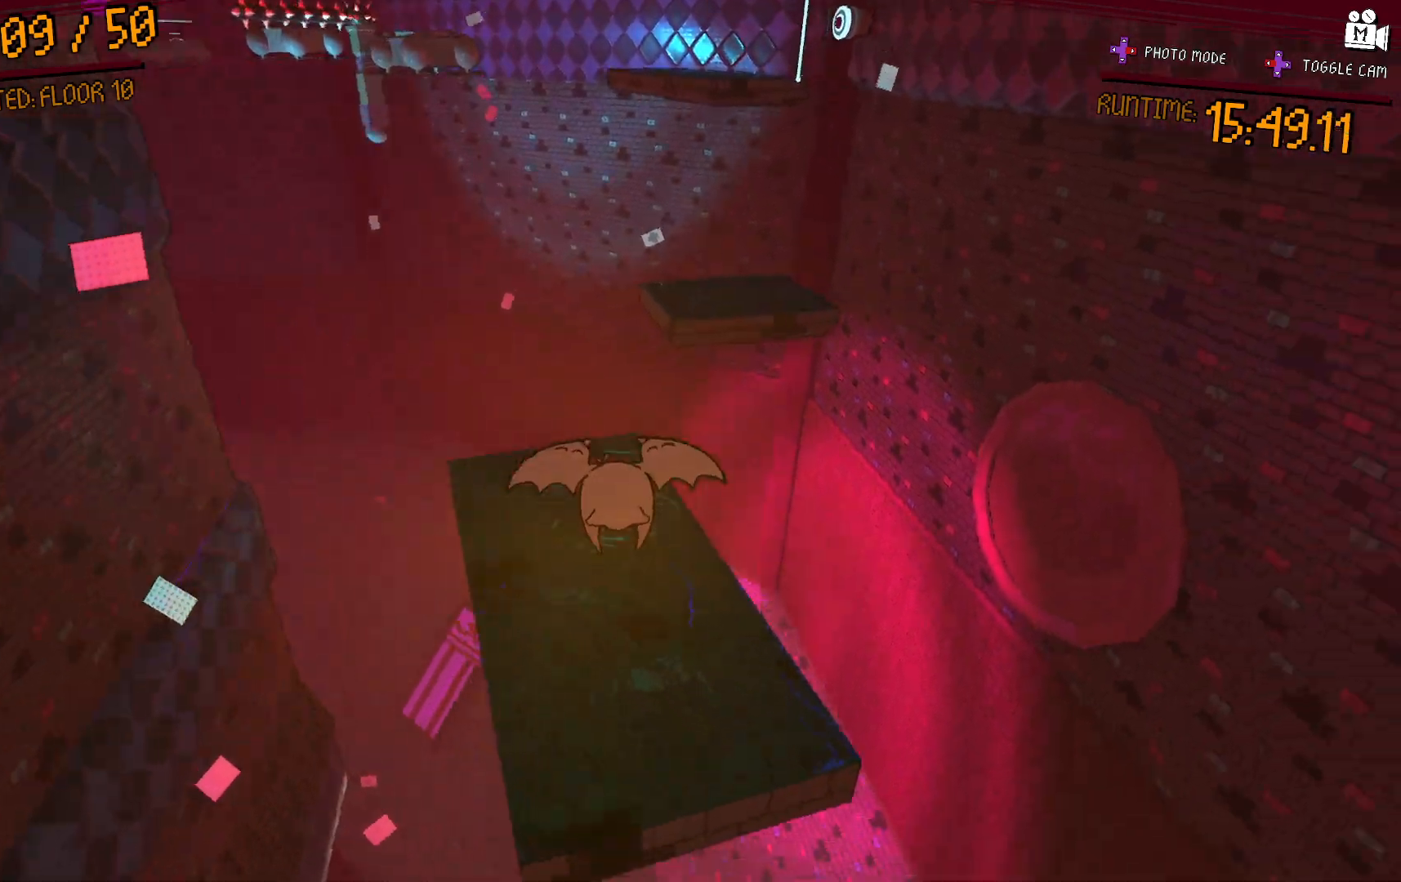
{"dt_ms": 500, "buttons": ["A"], "left_stick": "up-left", "right_stick": "center", "events": [[150, "right_stick", "center"], [350, "A", "down"], [400, "left_stick", "up-left"]]}
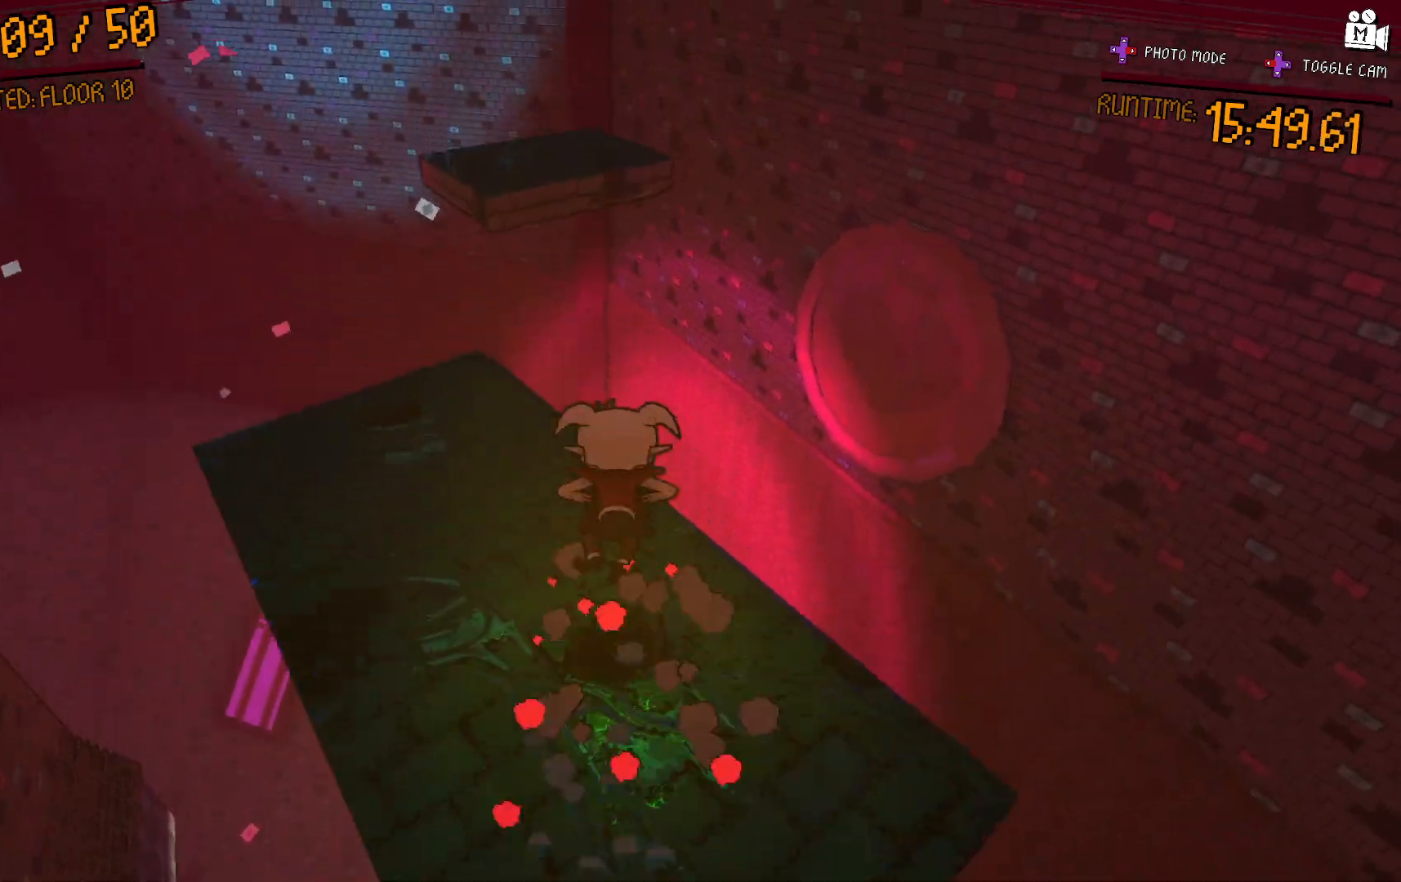
{"dt_ms": 500, "buttons": [], "left_stick": "up", "right_stick": "center", "events": [[83, "A", "up"], [317, "left_stick", "up"]]}
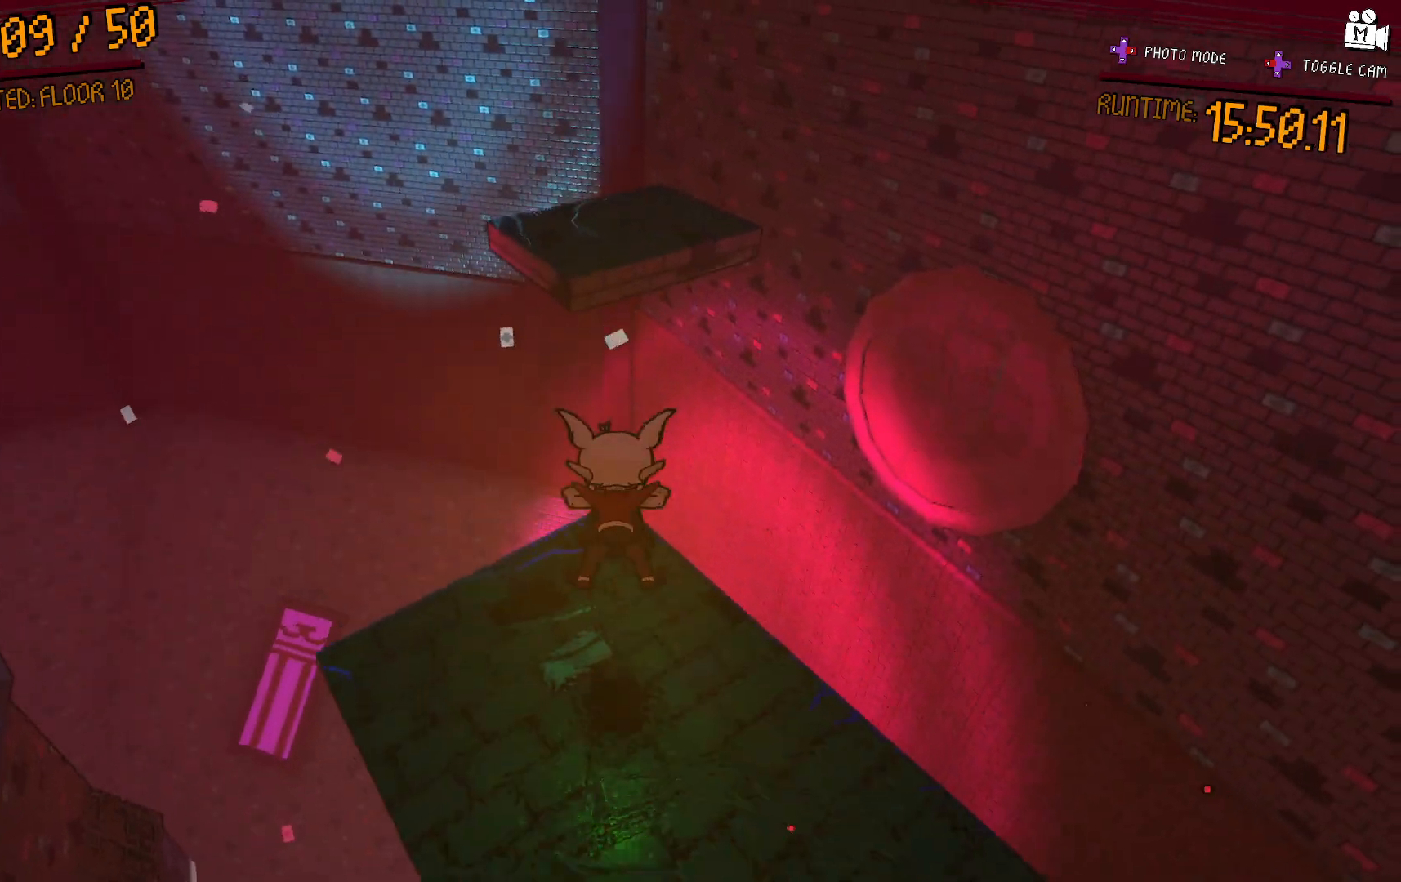
{"dt_ms": 500, "buttons": ["A"], "left_stick": "up", "right_stick": "center", "events": [[300, "A", "down"]]}
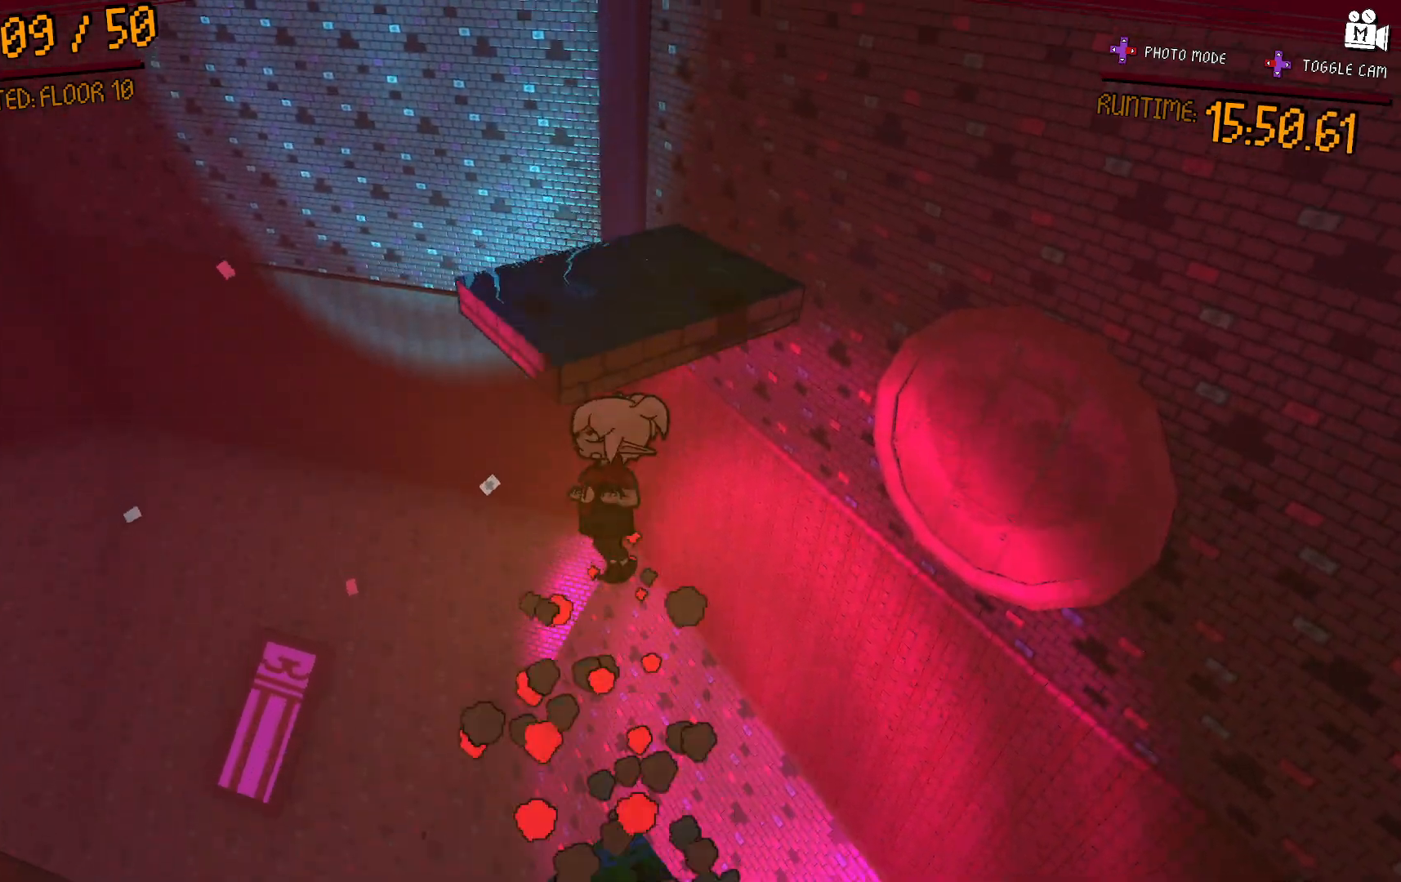
{"dt_ms": 500, "buttons": ["A"], "left_stick": "up", "right_stick": "center", "events": [[250, "A", "up"], [433, "A", "down"]]}
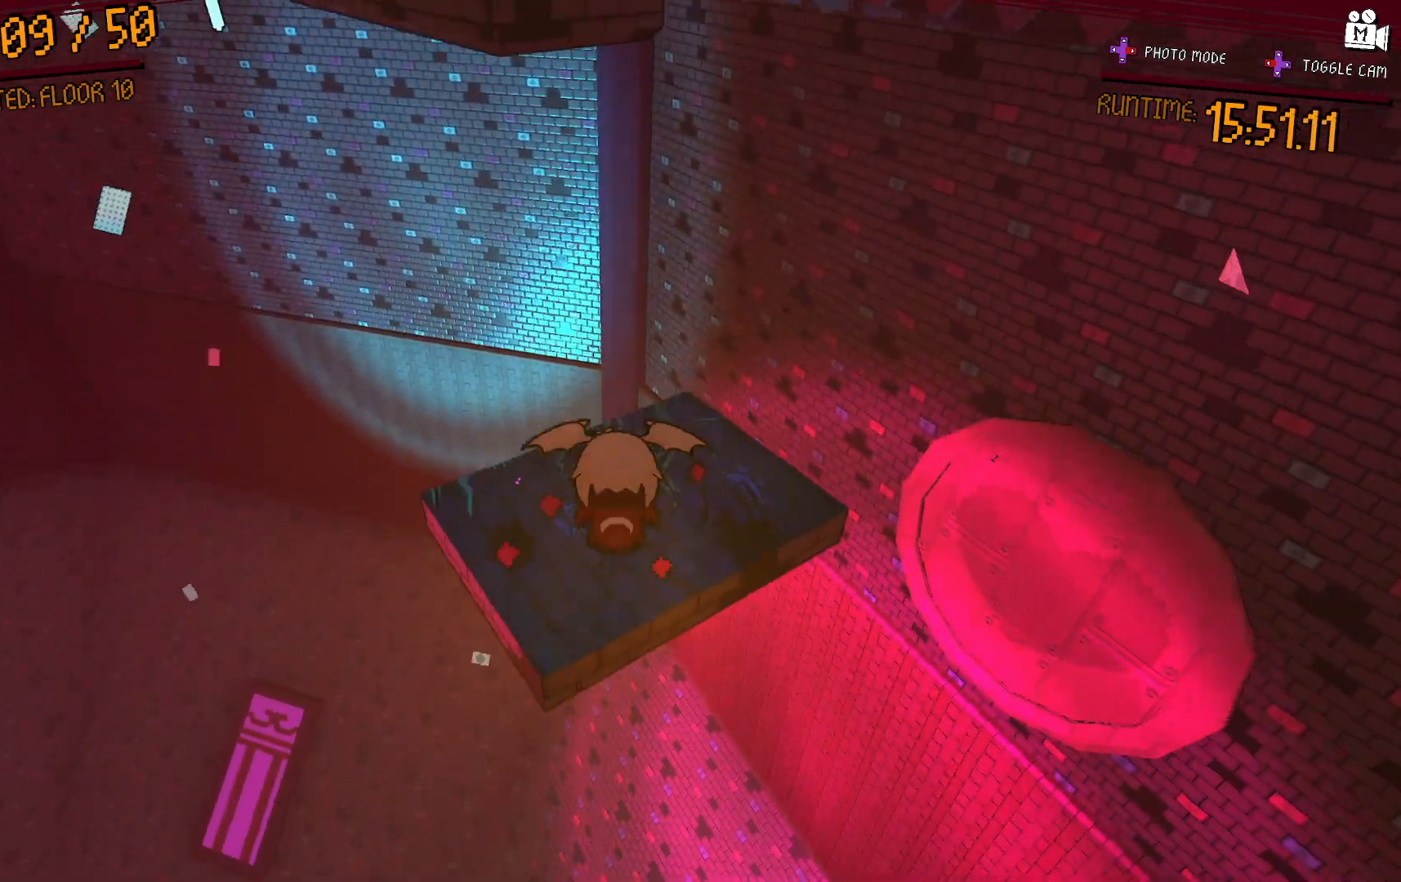
{"dt_ms": 500, "buttons": [], "left_stick": "center", "right_stick": "left", "events": [[50, "A", "up"], [167, "left_stick", "center"], [450, "right_stick", "left"]]}
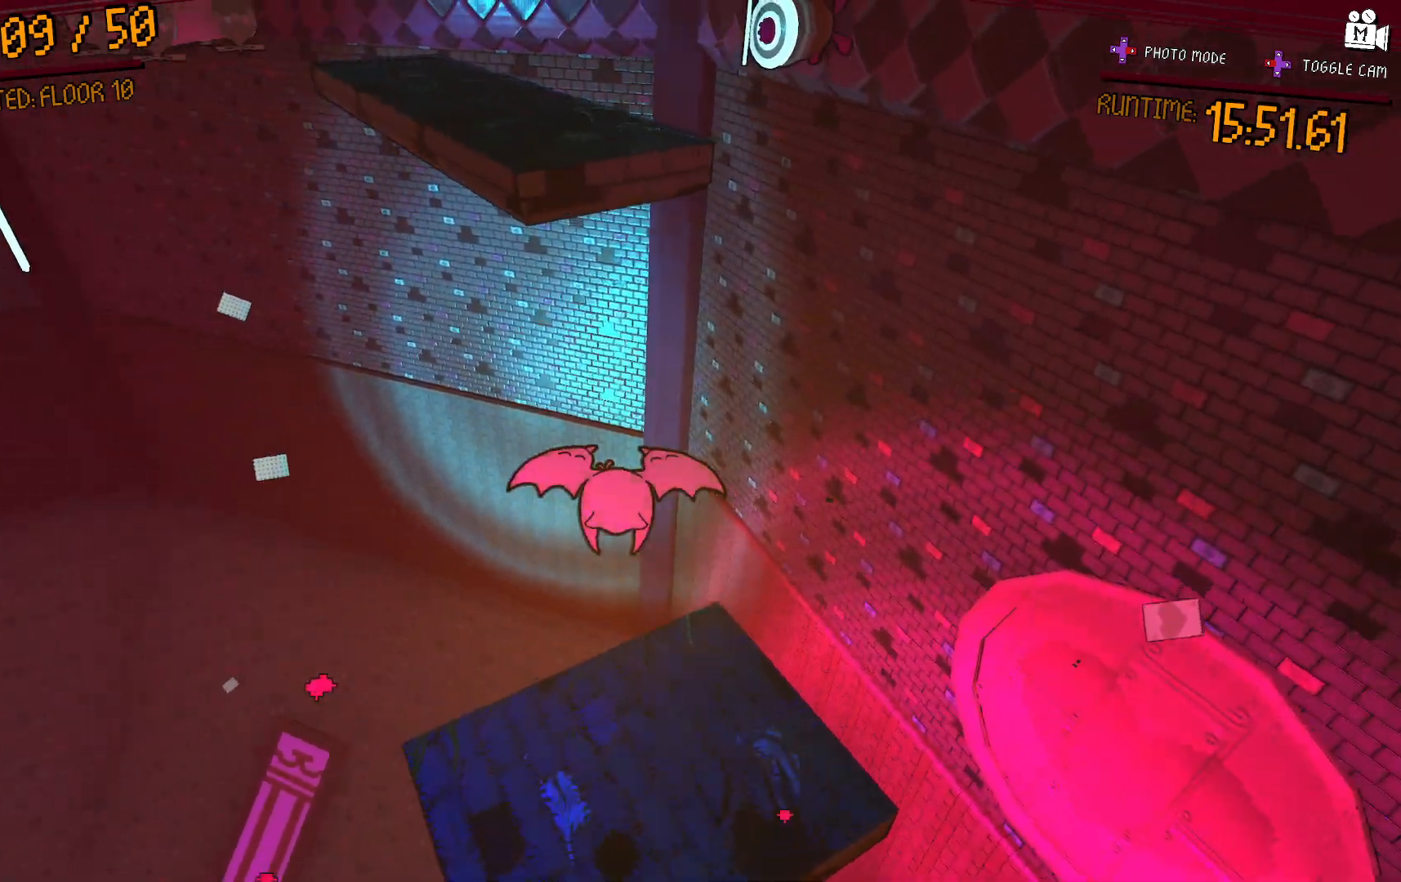
{"dt_ms": 500, "buttons": [], "left_stick": "down-right", "right_stick": "center", "events": [[250, "left_stick", "down-right"], [417, "right_stick", "center"]]}
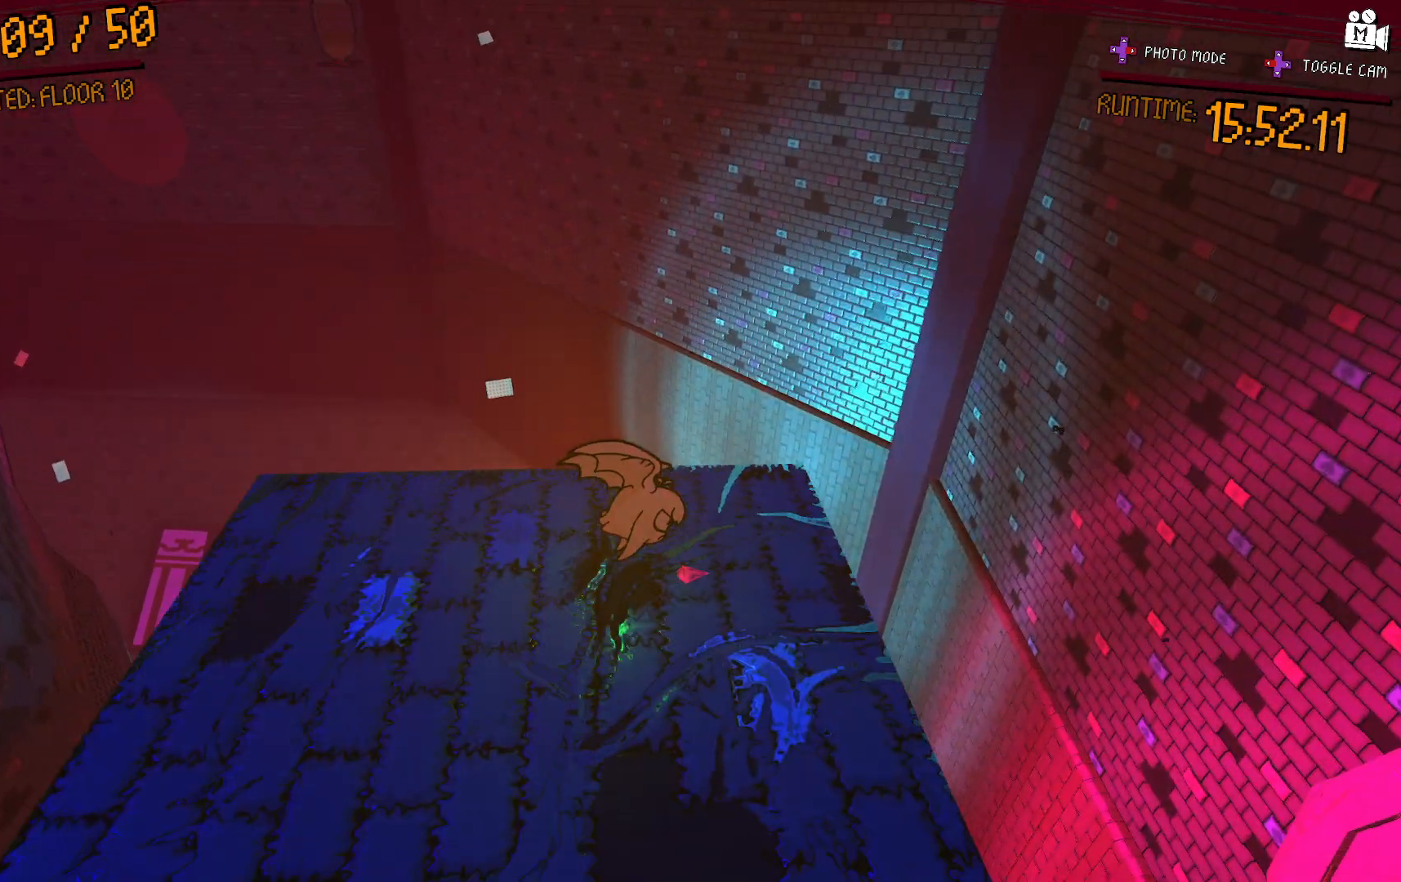
{"dt_ms": 500, "buttons": [], "left_stick": "left", "right_stick": "center", "events": [[83, "A", "down"], [267, "left_stick", "down-left"], [400, "left_stick", "left"], [433, "A", "up"]]}
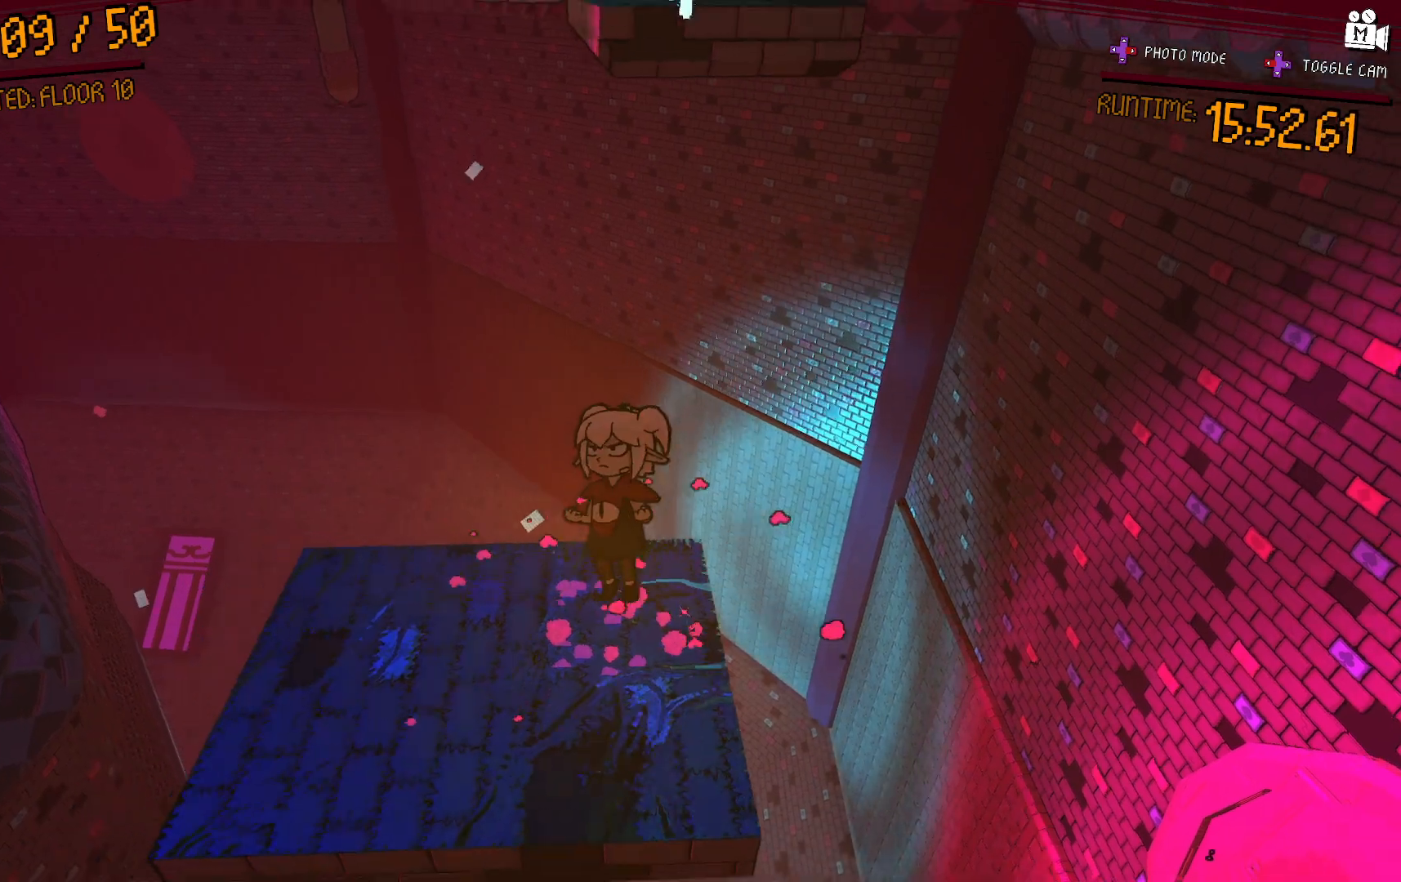
{"dt_ms": 500, "buttons": [], "left_stick": "up-right", "right_stick": "center", "events": [[167, "left_stick", "up-left"], [450, "left_stick", "up-right"]]}
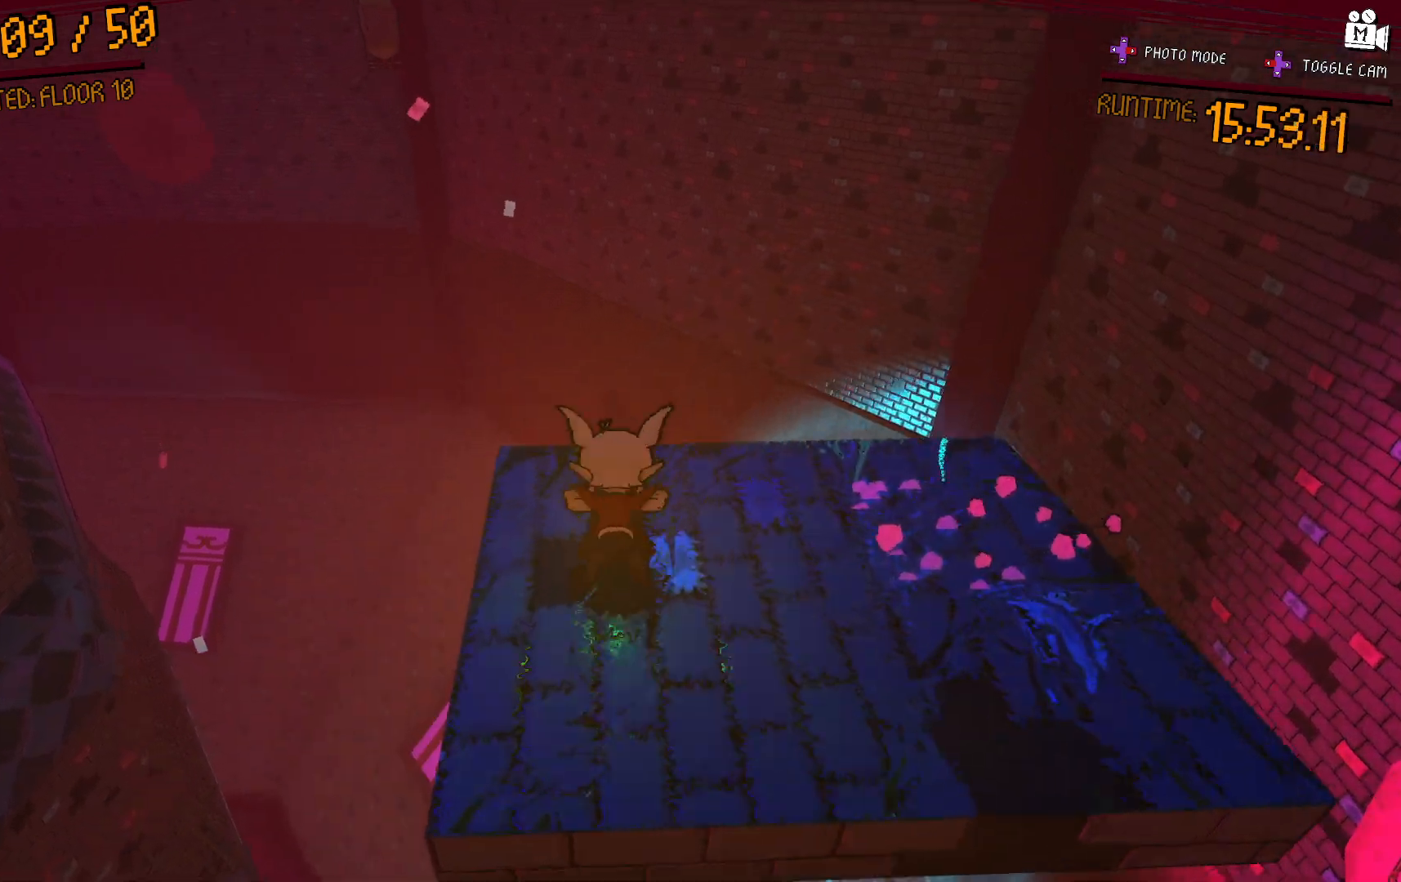
{"dt_ms": 500, "buttons": [], "left_stick": "down-right", "right_stick": "center"}
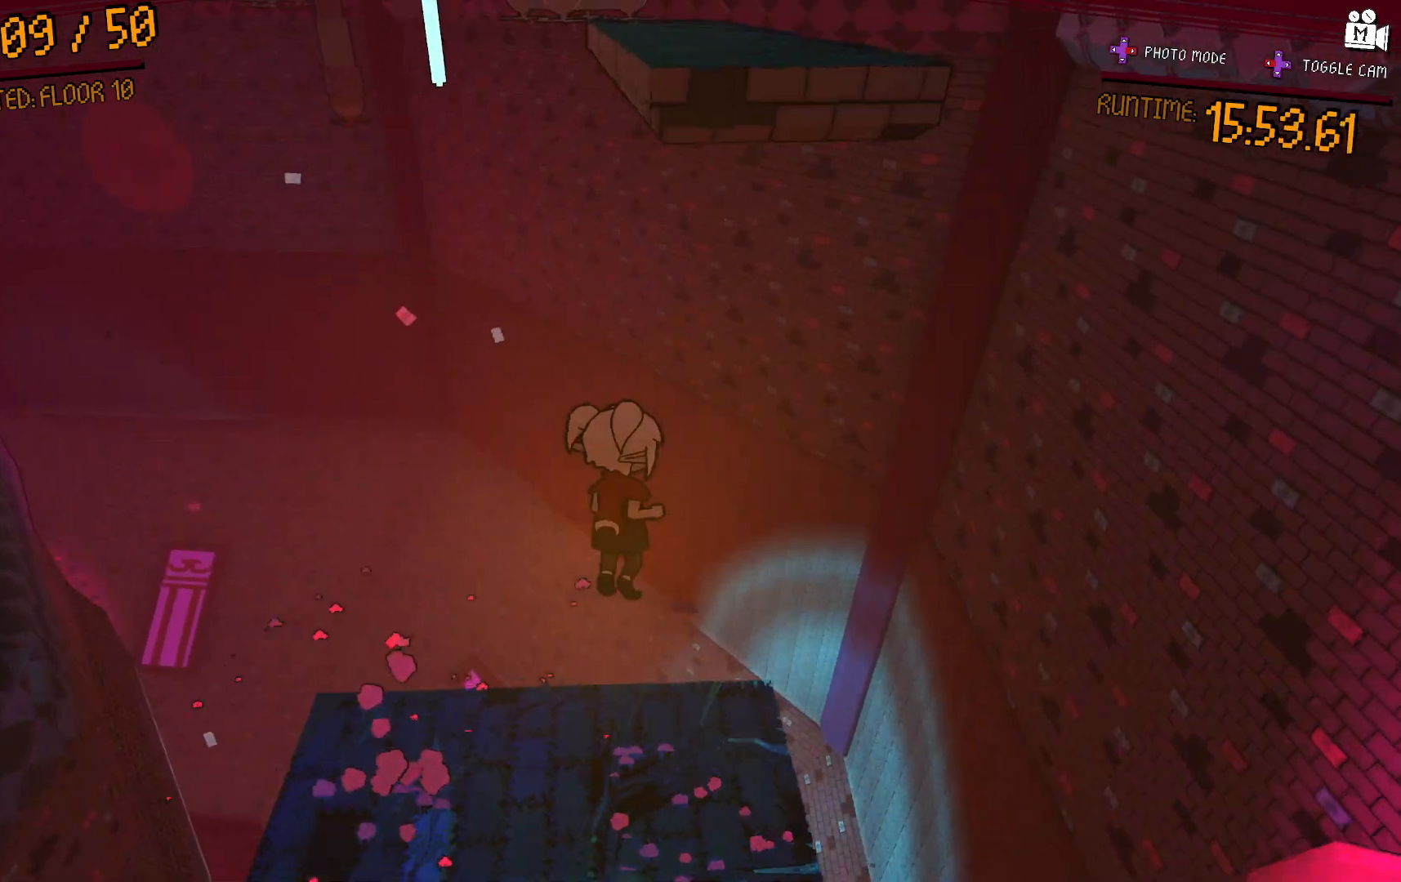
{"dt_ms": 500, "buttons": [], "left_stick": "up-left", "right_stick": "center", "events": [[100, "left_stick", "down-left"], [183, "left_stick", "left"], [317, "left_stick", "center"], [500, "left_stick", "up-left"]]}
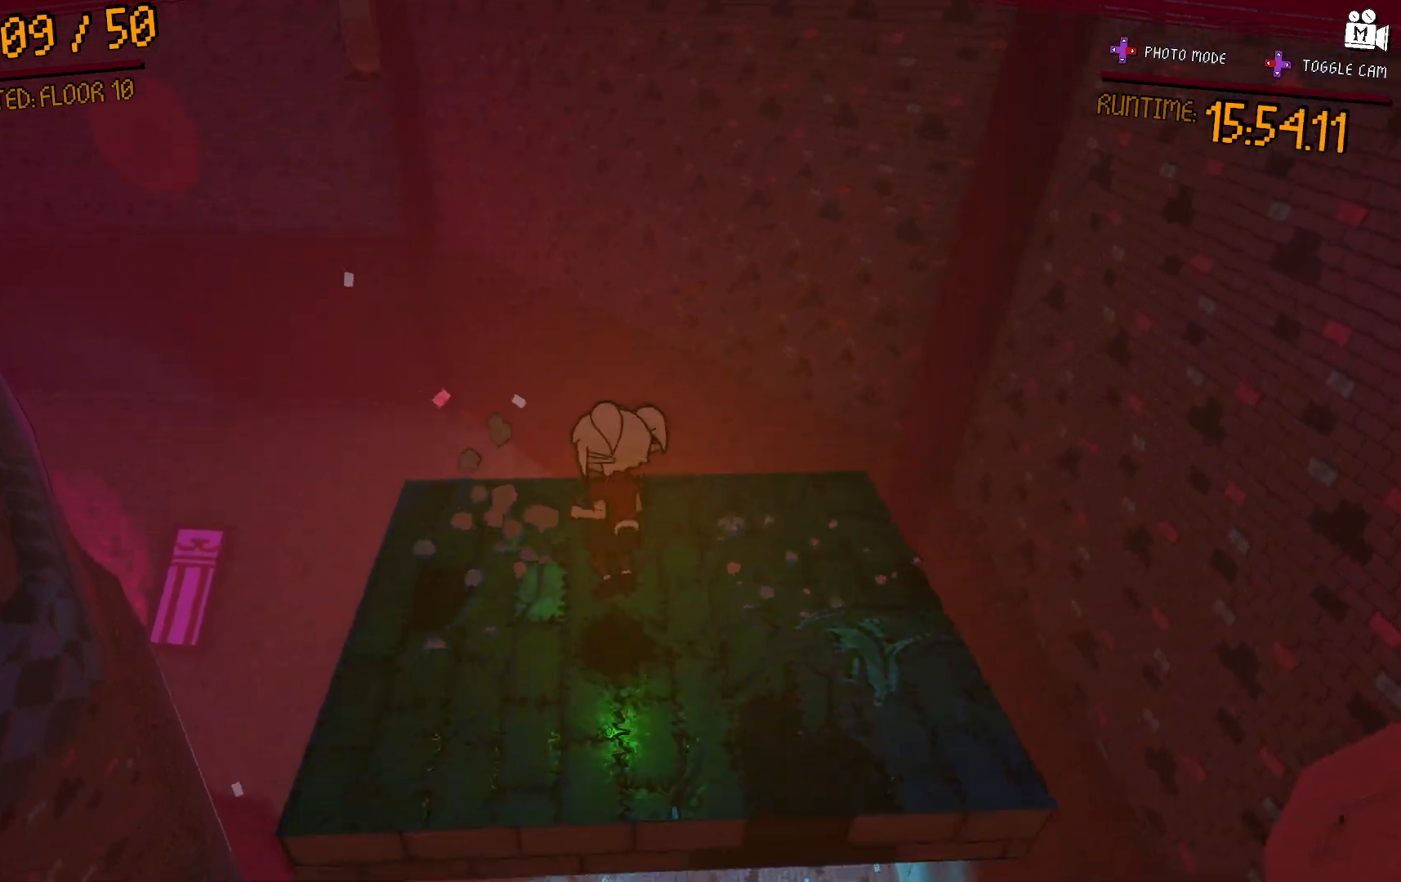
{"dt_ms": 500, "buttons": ["A"], "left_stick": "up-right", "right_stick": "center"}
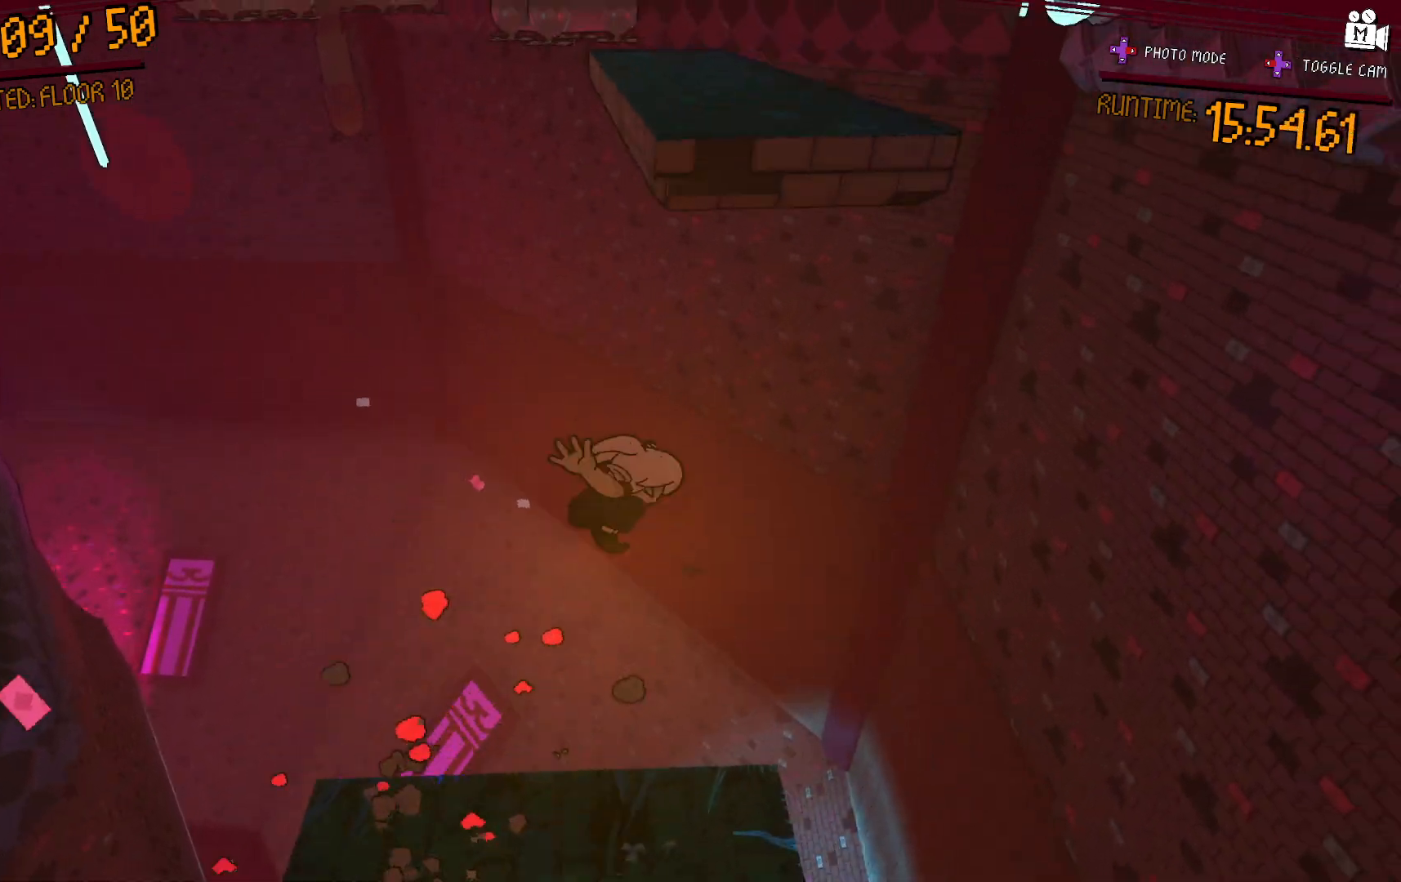
{"dt_ms": 500, "buttons": [], "left_stick": "up-left", "right_stick": "center", "events": [[100, "A", "up"], [183, "A", "down"], [383, "left_stick", "up-left"], [483, "A", "up"]]}
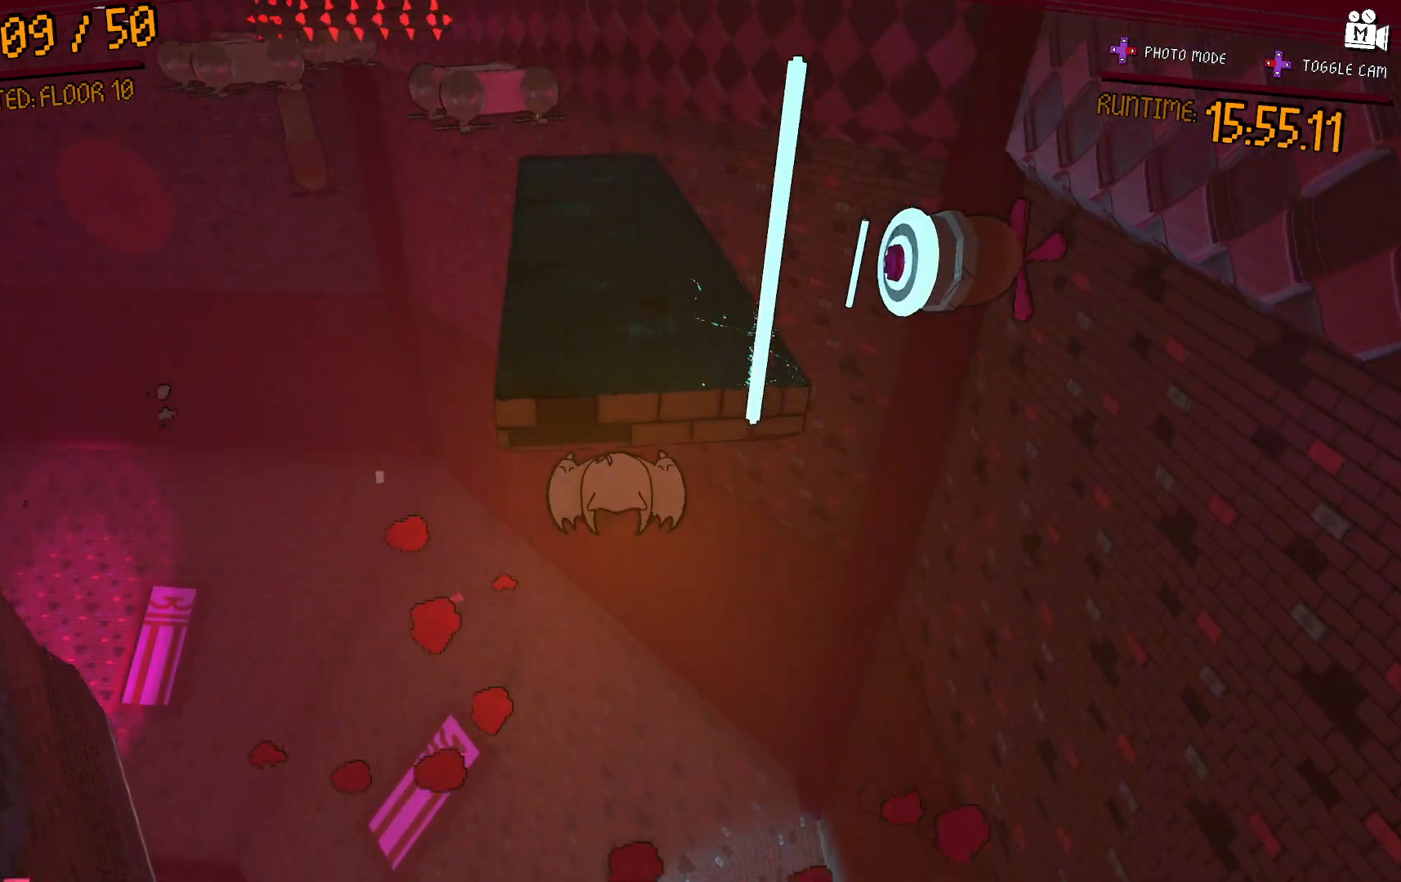
{"dt_ms": 500, "buttons": ["A"], "left_stick": "up", "right_stick": "center"}
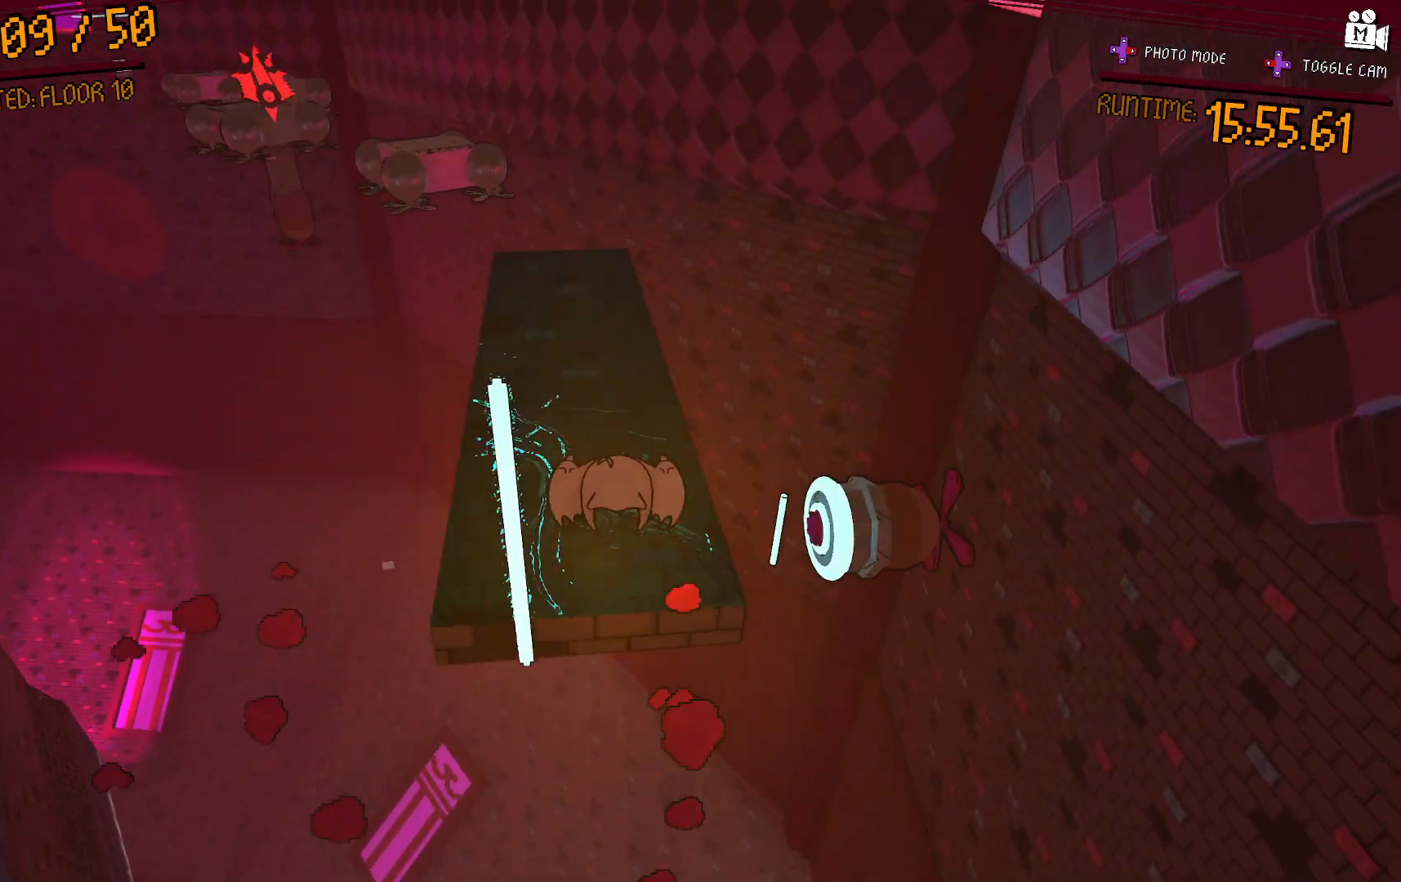
{"dt_ms": 500, "buttons": [], "left_stick": "up", "right_stick": "center", "events": [[183, "A", "up"], [350, "right_stick", "up-left"], [500, "right_stick", "center"]]}
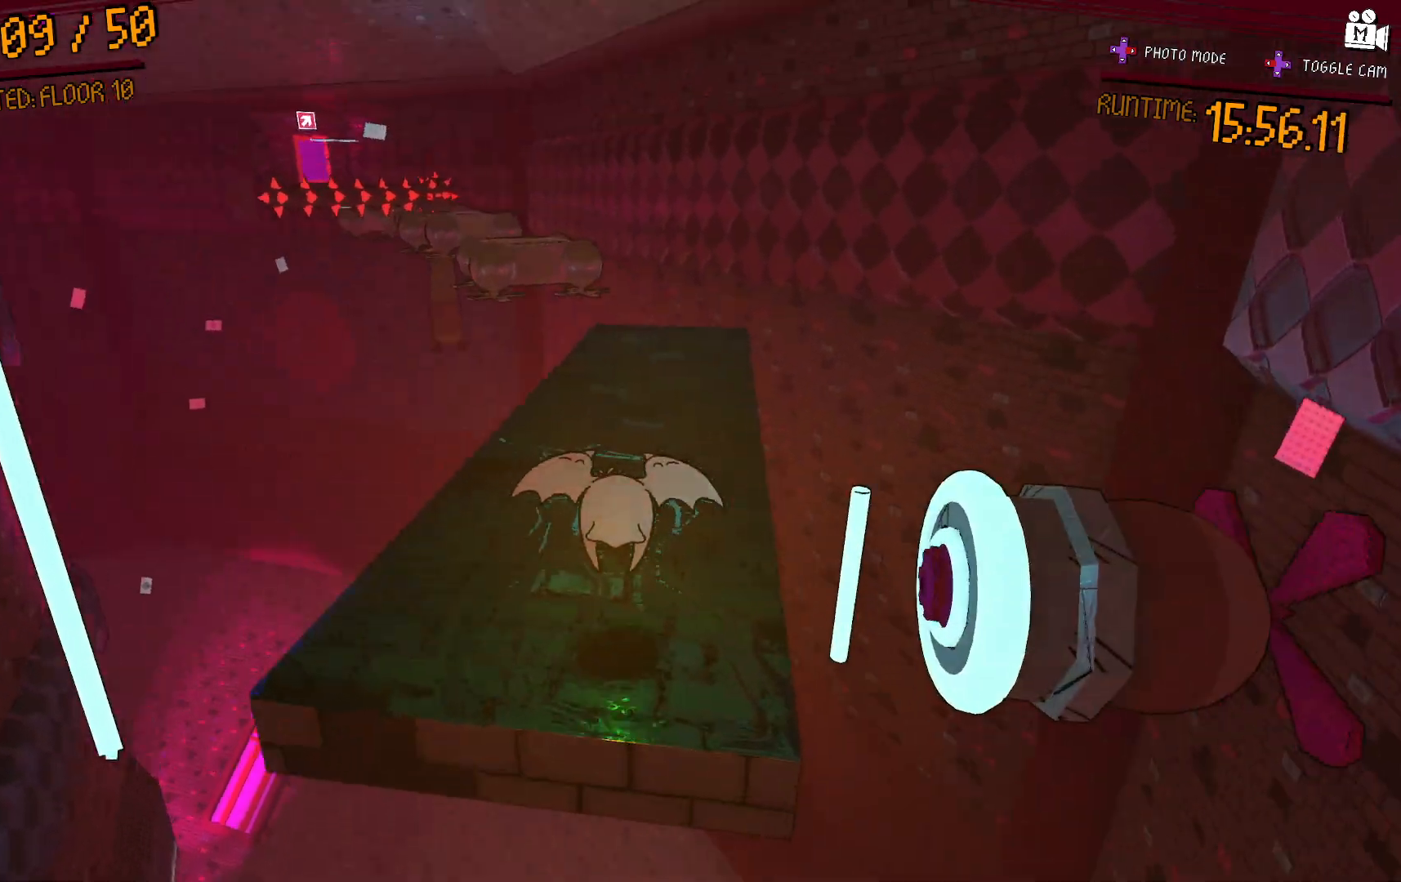
{"dt_ms": 500, "buttons": [], "left_stick": "up-right", "right_stick": "left", "events": [[167, "A", "down"], [333, "left_stick", "up-right"], [433, "A", "up"], [500, "right_stick", "left"]]}
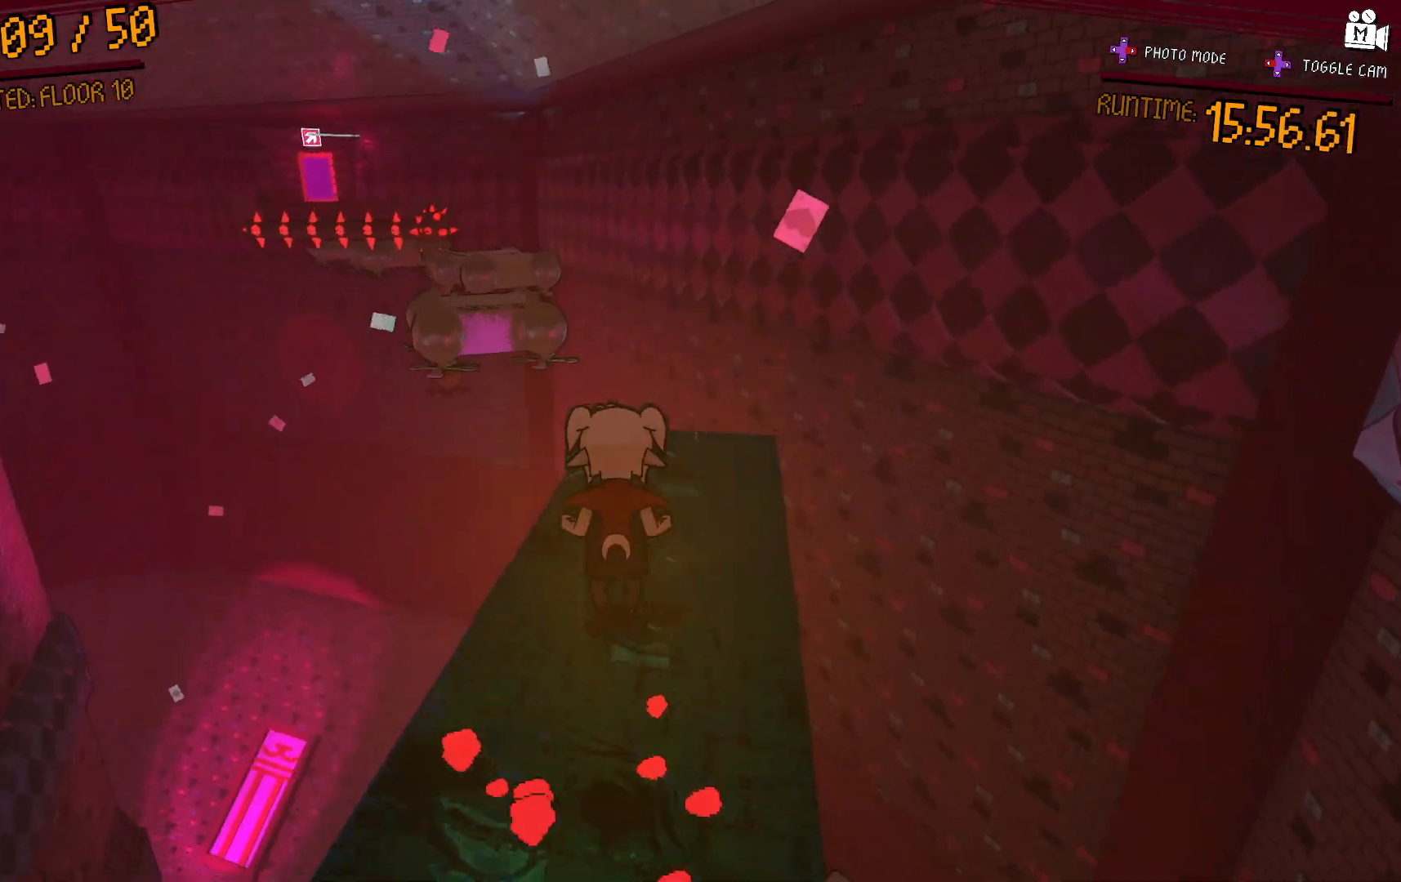
{"dt_ms": 500, "buttons": [], "left_stick": "up-right", "right_stick": "left", "events": [[200, "right_stick", "center"], [433, "right_stick", "left"]]}
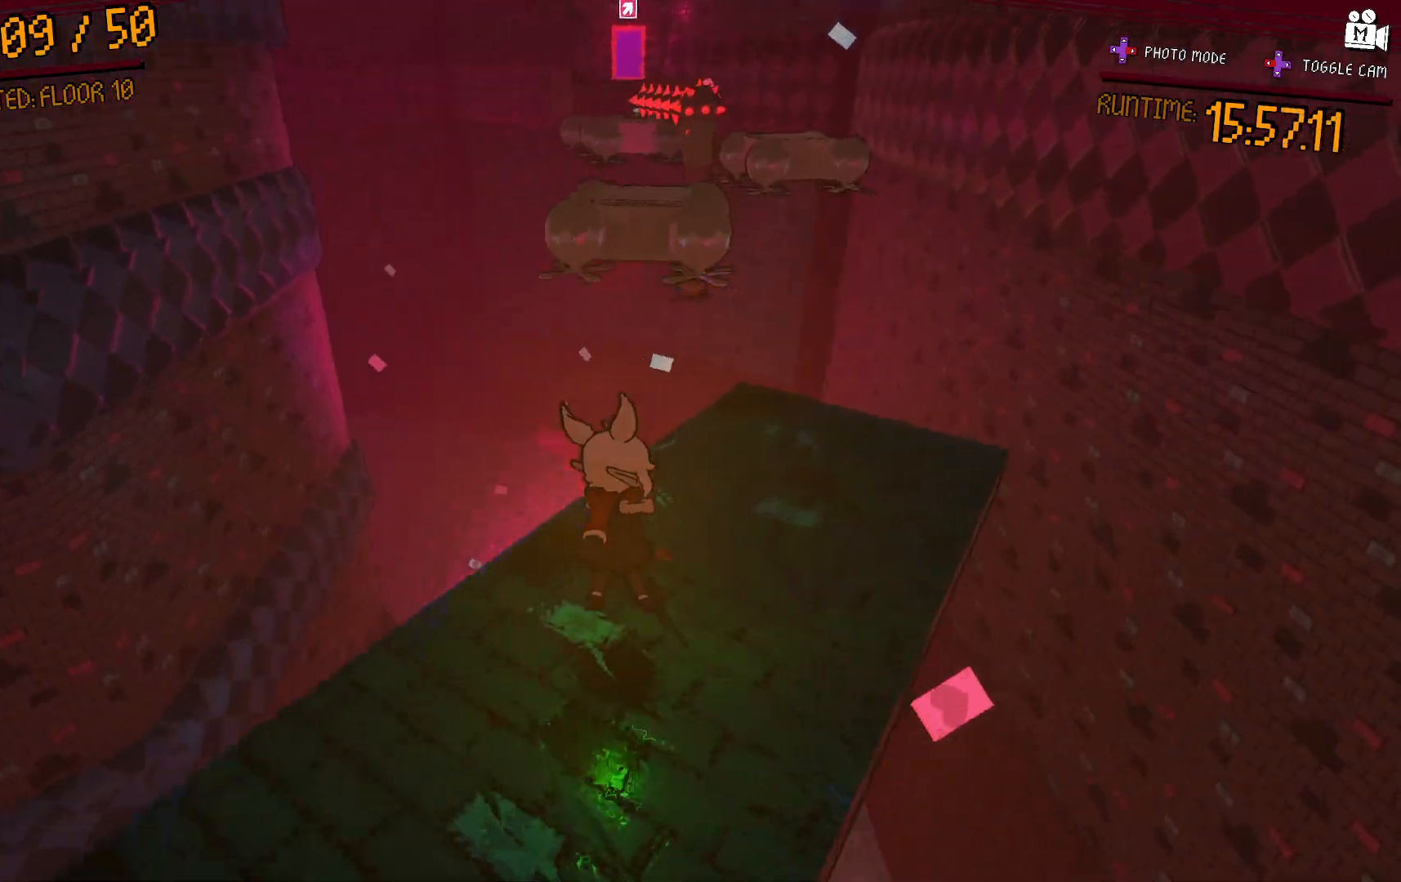
{"dt_ms": 500, "buttons": [], "left_stick": "up-right", "right_stick": "center", "events": [[100, "right_stick", "center"], [200, "A", "down"], [350, "A", "up"]]}
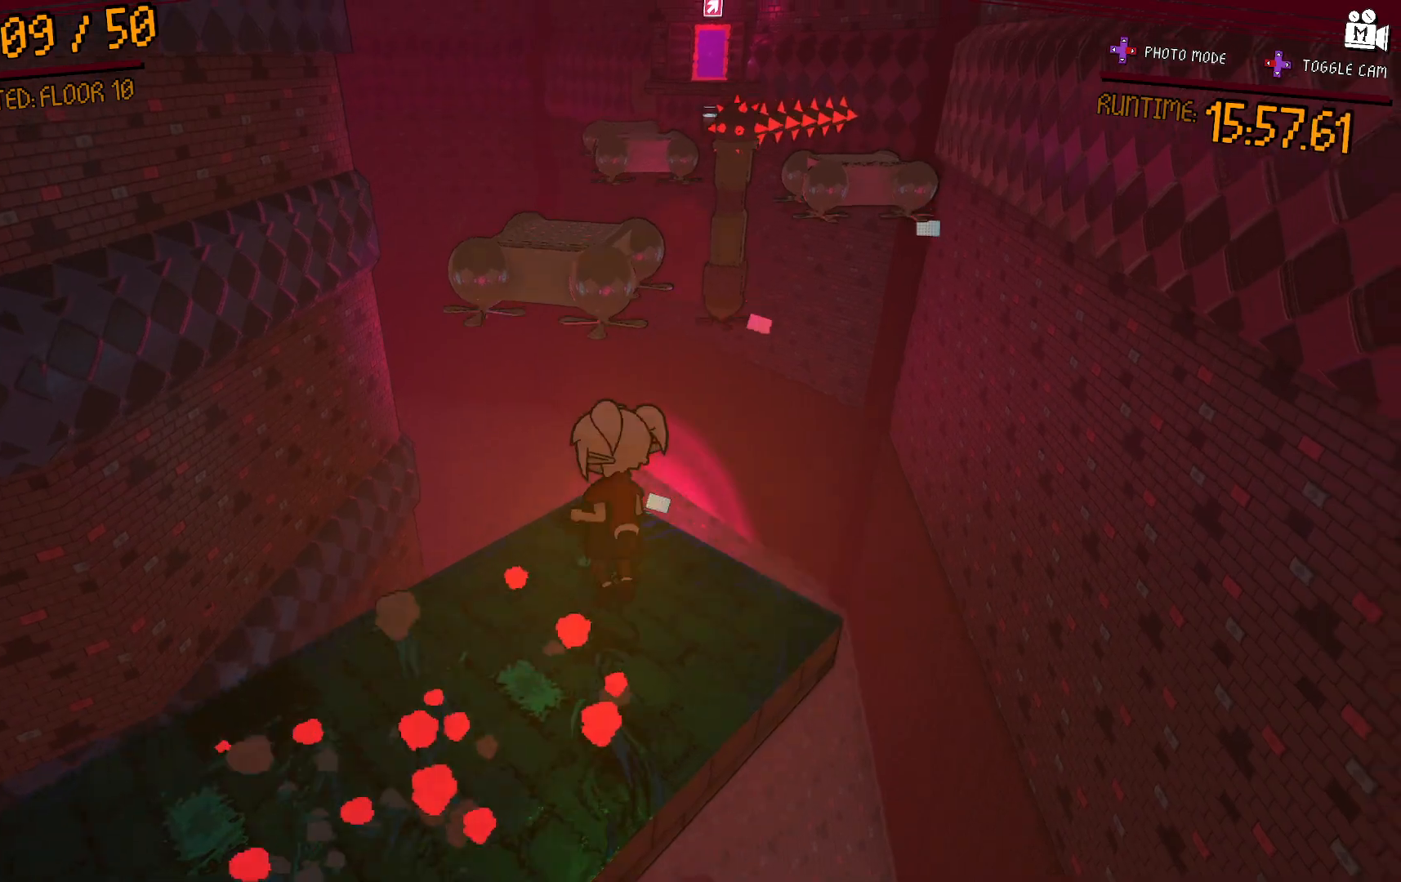
{"dt_ms": 500, "buttons": [], "left_stick": "up", "right_stick": "center", "events": [[17, "left_stick", "up"], [133, "left_stick", "up-left"], [317, "left_stick", "up-right"], [483, "left_stick", "up"]]}
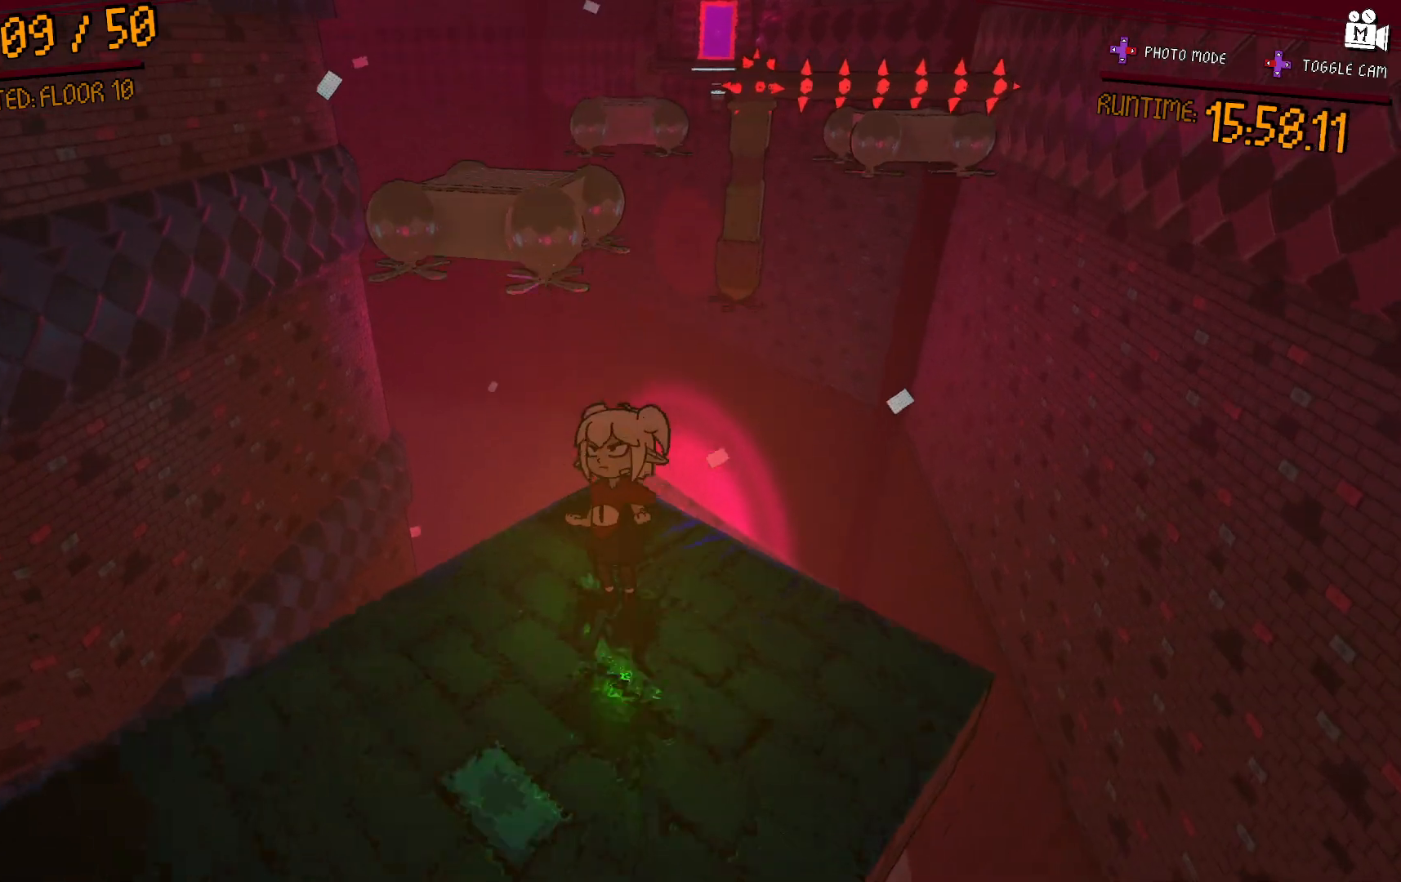
{"dt_ms": 500, "buttons": ["A"], "left_stick": "up-left", "right_stick": "center", "events": [[100, "A", "down"], [233, "left_stick", "up-left"]]}
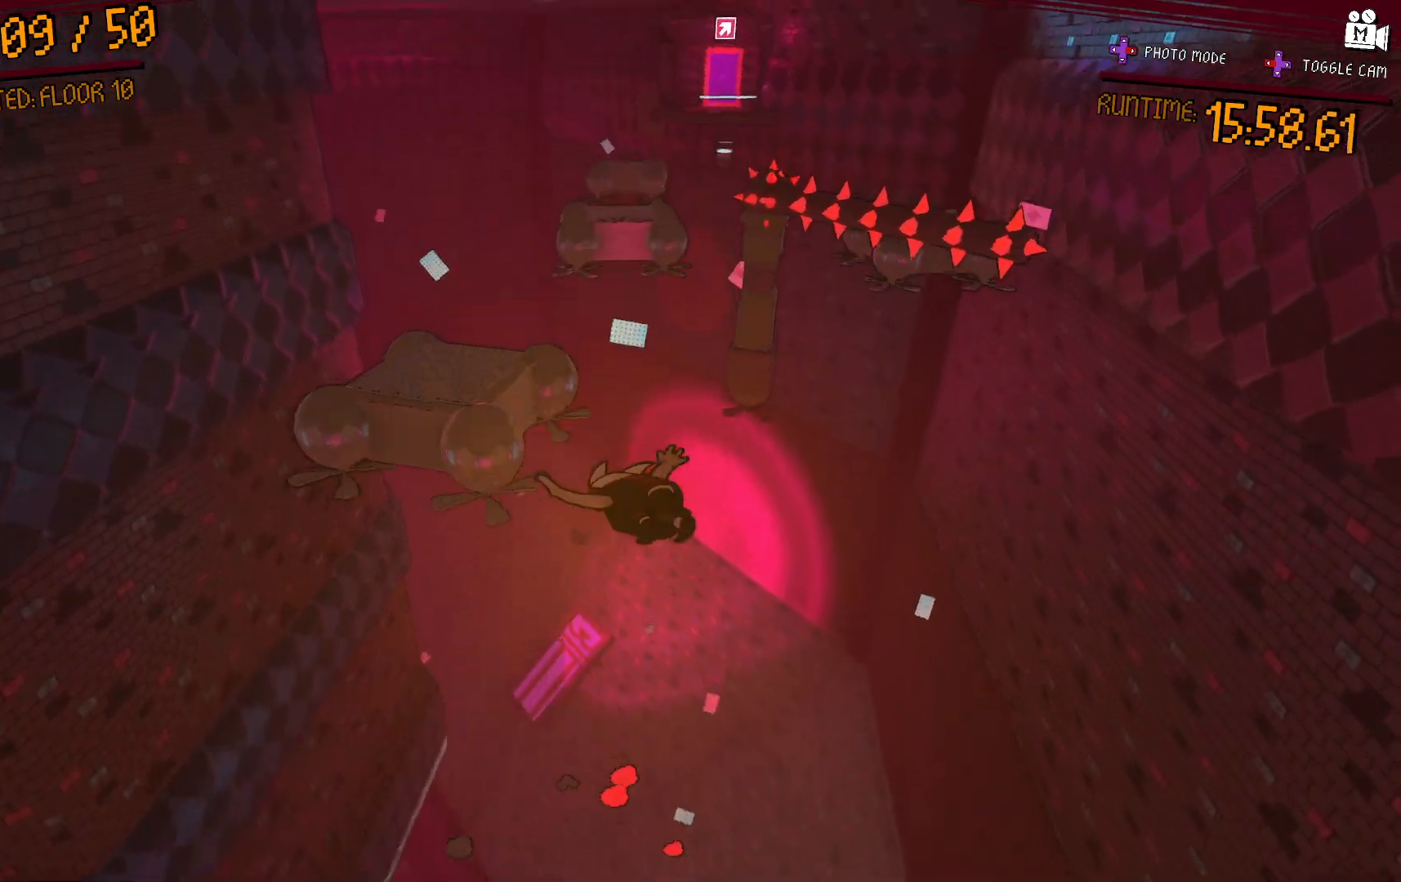
{"dt_ms": 500, "buttons": ["A"], "left_stick": "up", "right_stick": "center", "events": [[217, "left_stick", "up"], [267, "A", "up"], [500, "A", "down"]]}
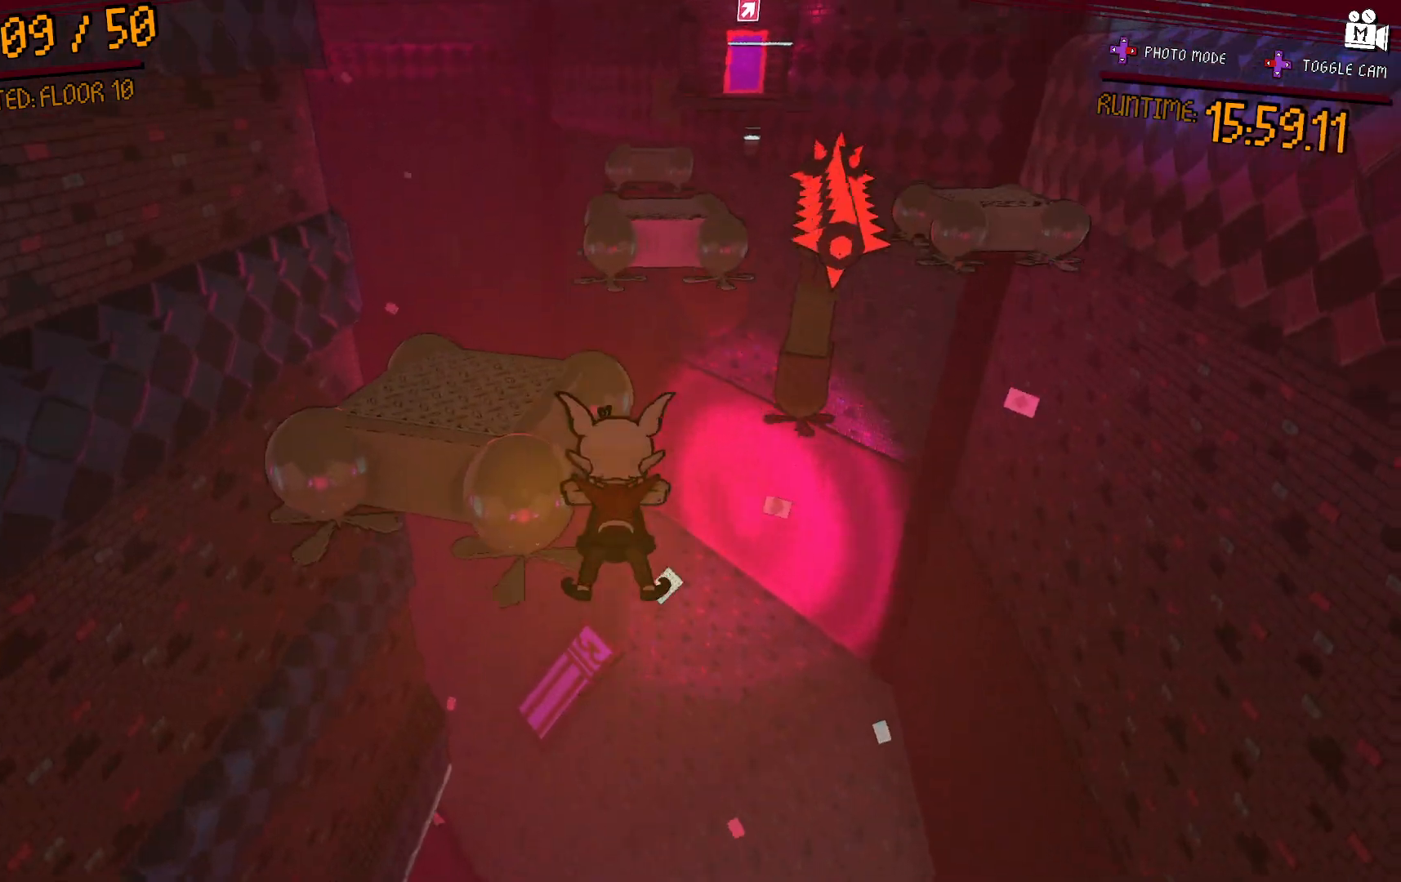
{"dt_ms": 500, "buttons": [], "left_stick": "up", "right_stick": "center", "events": [[67, "left_stick", "up-left"], [433, "A", "up"], [500, "left_stick", "up"]]}
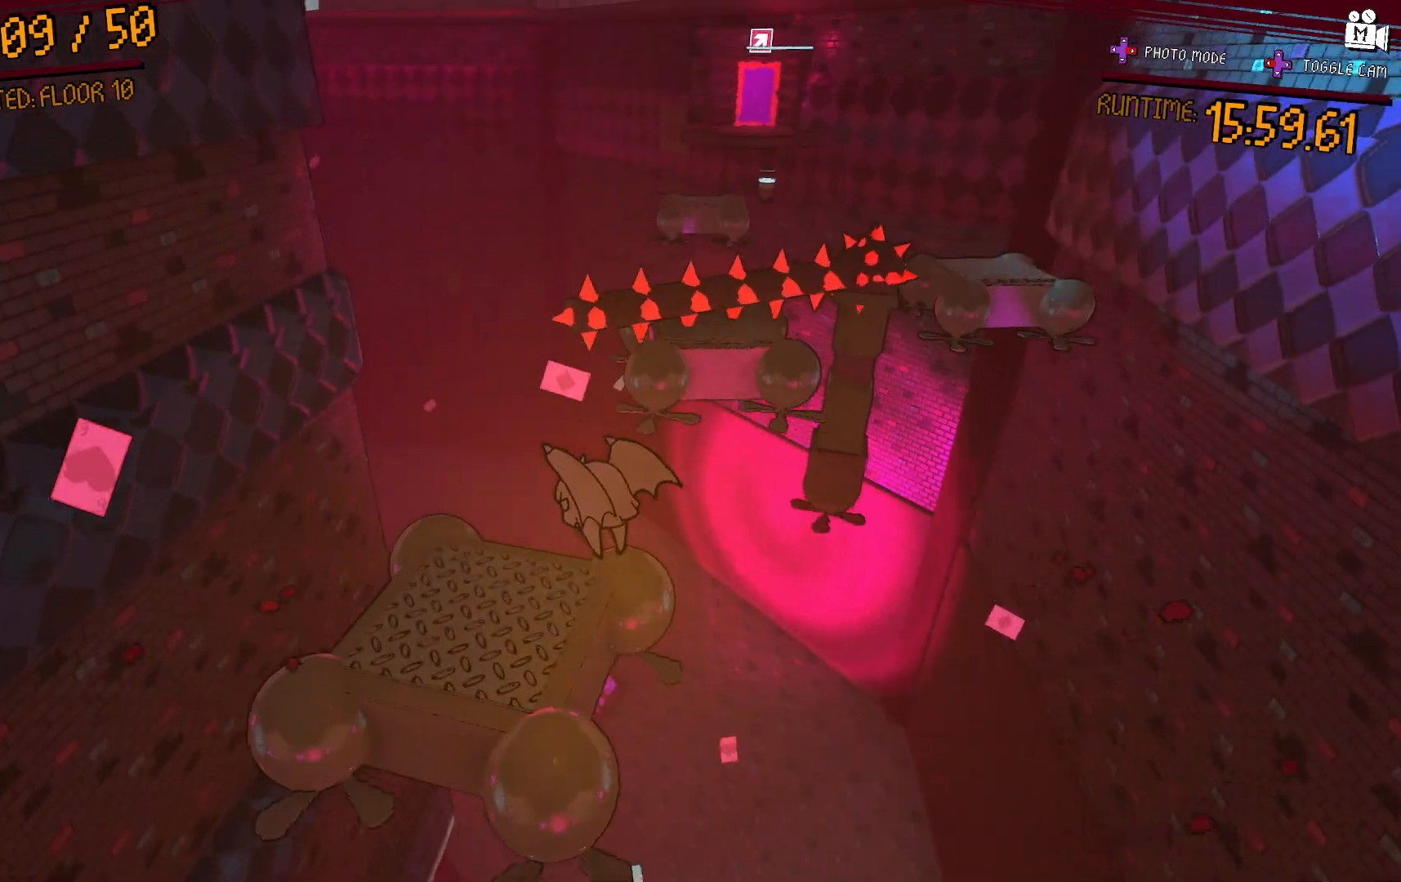
{"dt_ms": 500, "buttons": [], "left_stick": "center", "right_stick": "center", "events": [[100, "left_stick", "up-left"], [100, "right_stick", "right"], [200, "left_stick", "center"], [333, "right_stick", "center"], [417, "left_stick", "up-left"], [483, "left_stick", "center"]]}
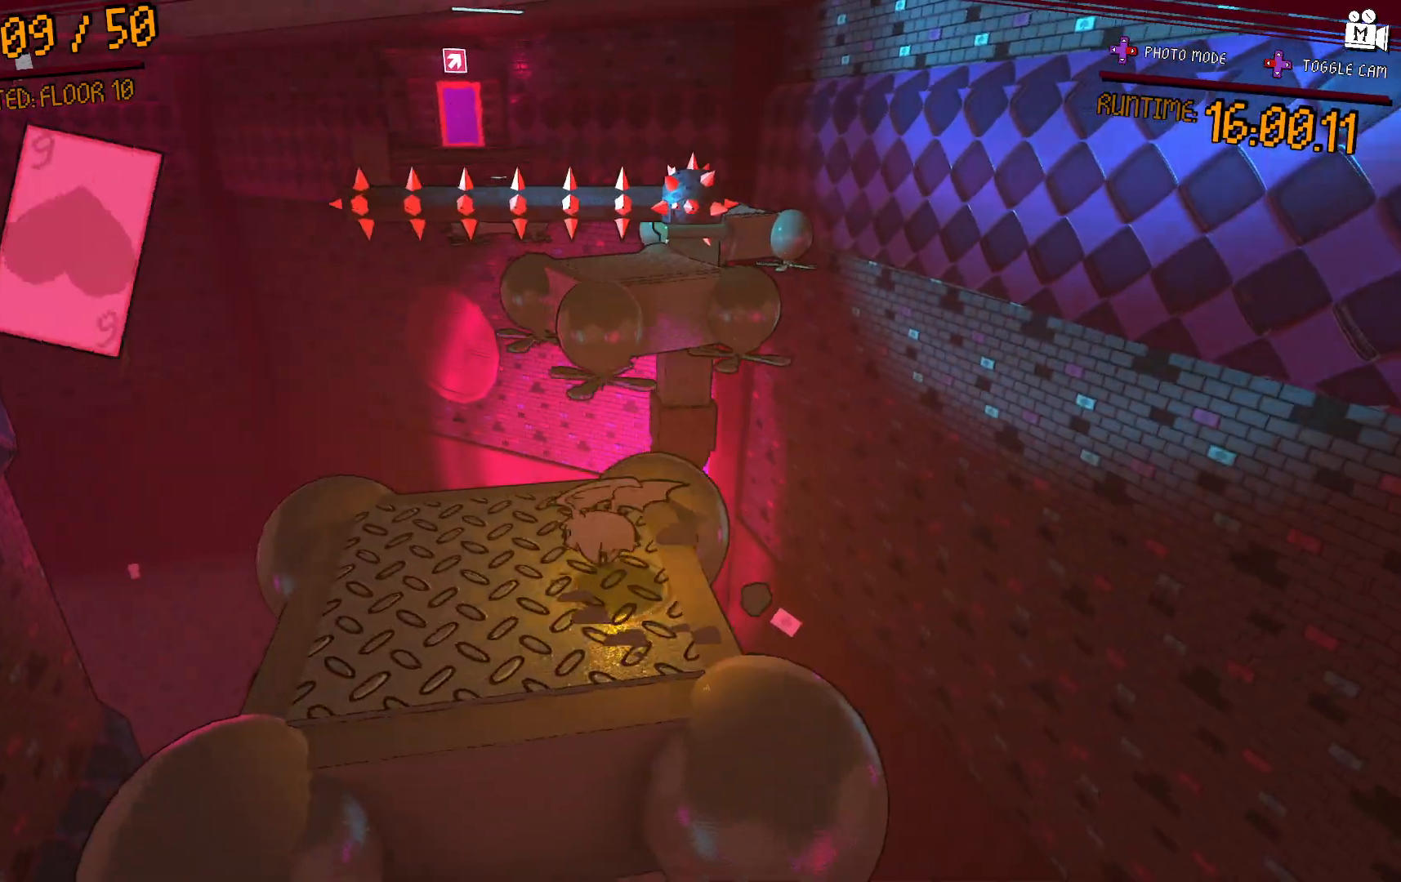
{"dt_ms": 500, "buttons": [], "left_stick": "center", "right_stick": "center", "events": []}
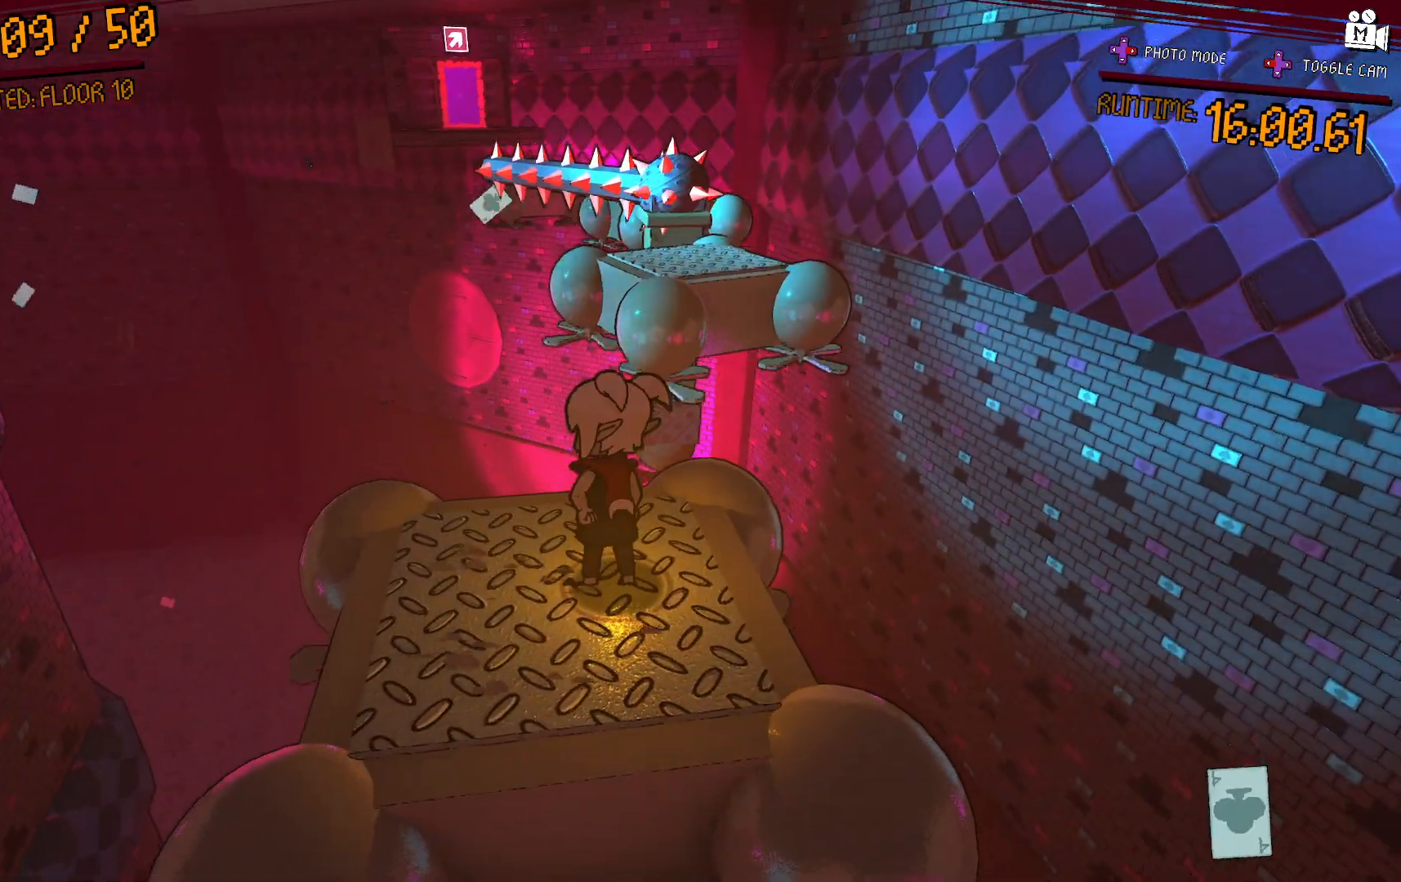
{"dt_ms": 500, "buttons": [], "left_stick": "center", "right_stick": "center", "events": []}
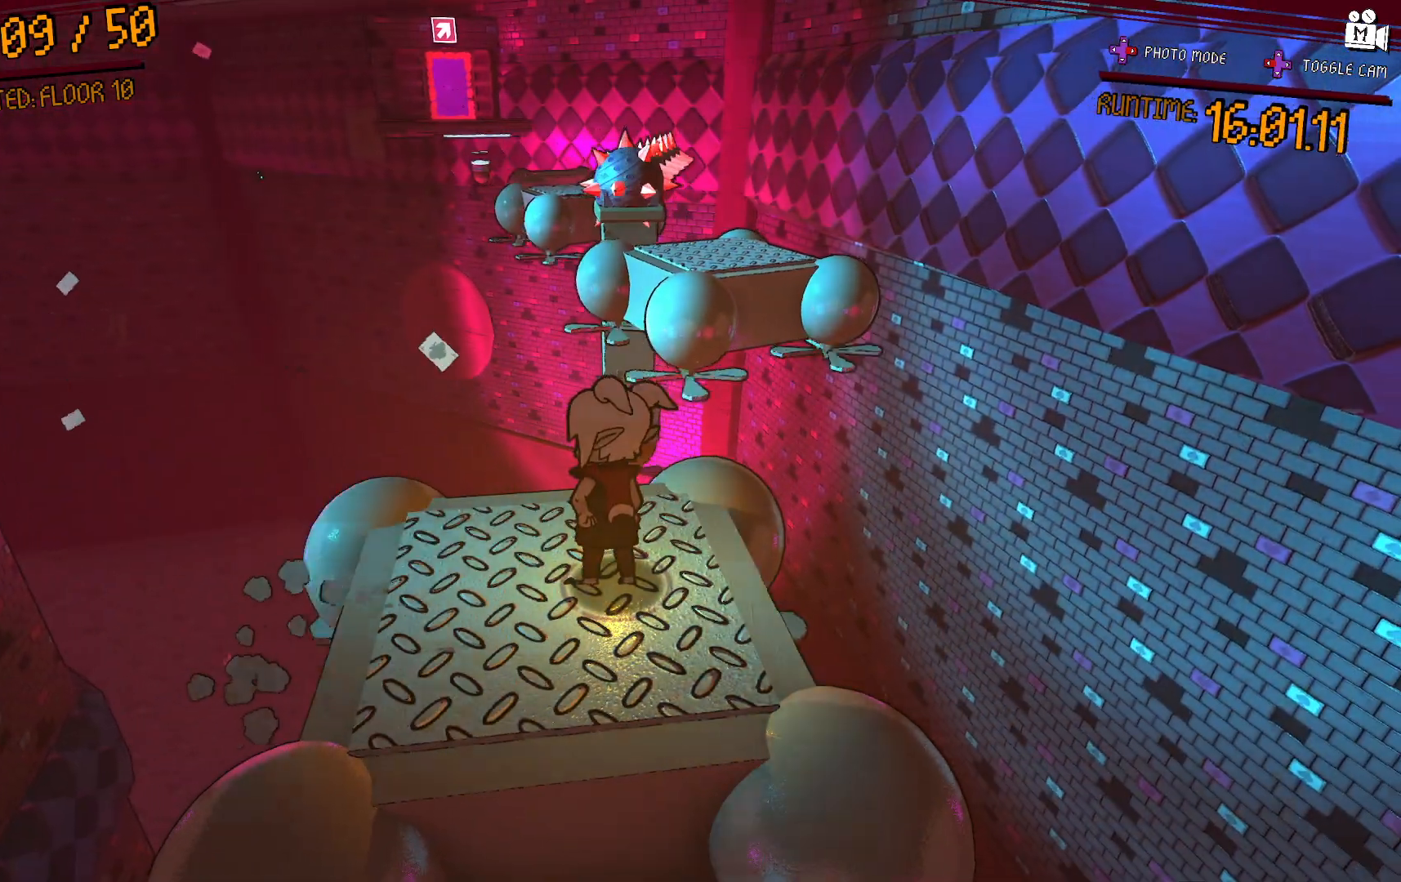
{"dt_ms": 500, "buttons": [], "left_stick": "center", "right_stick": "center", "events": []}
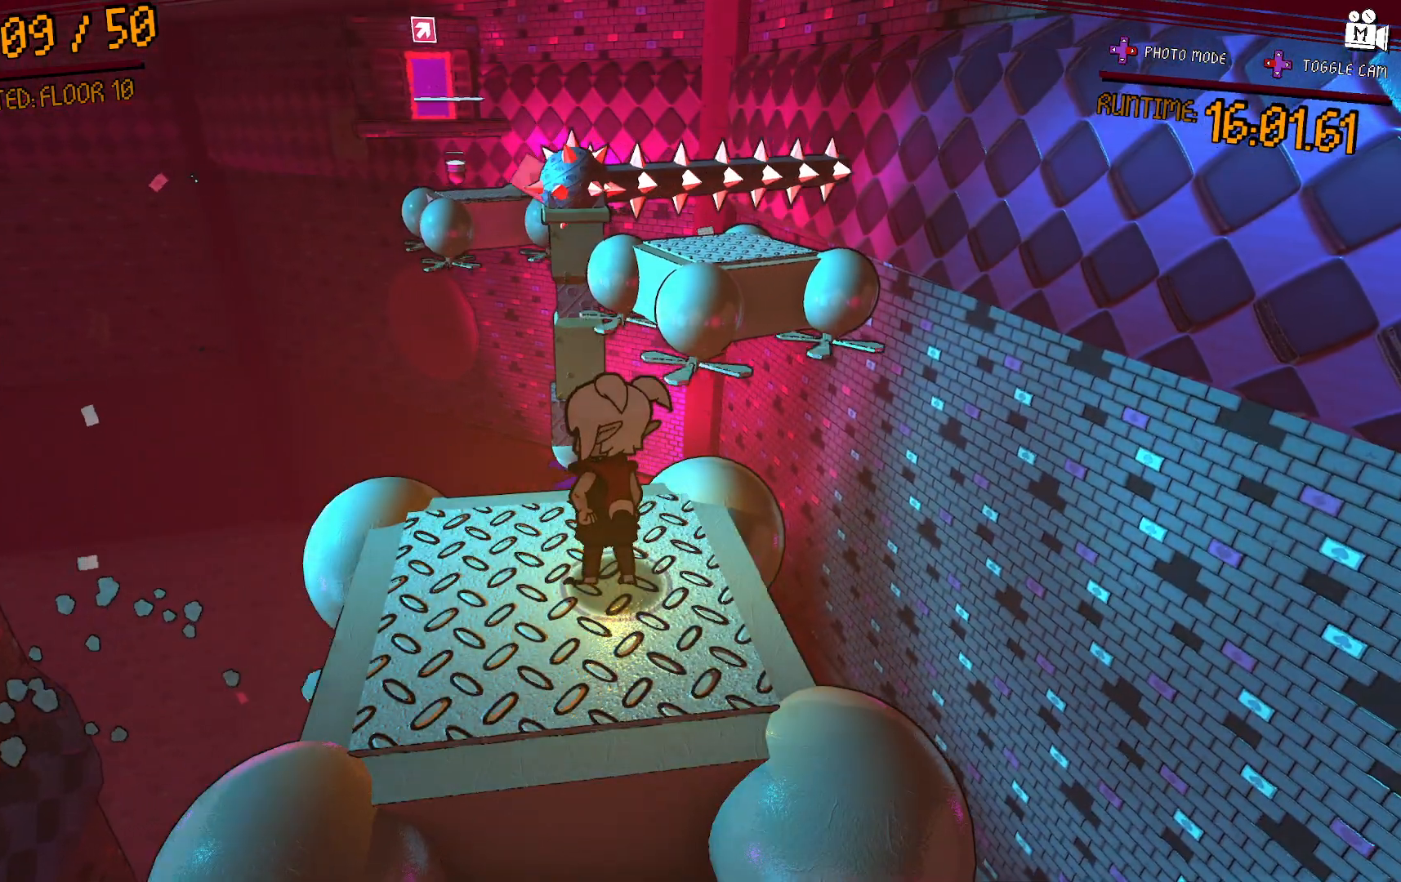
{"dt_ms": 1000, "buttons": [], "left_stick": "up", "right_stick": "left"}
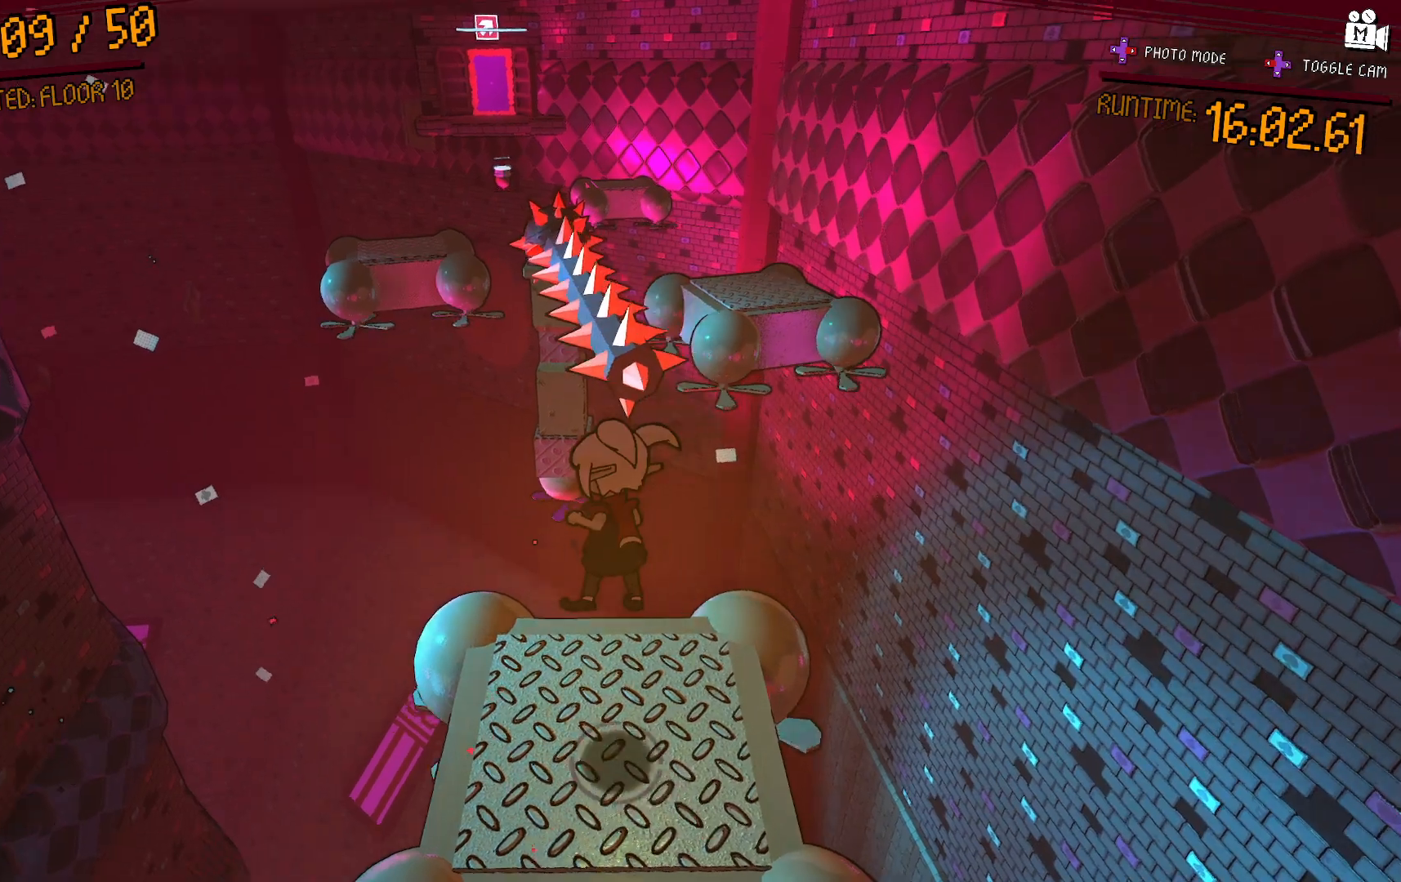
{"dt_ms": 500, "buttons": ["A"], "left_stick": "up", "right_stick": "center", "events": [[83, "right_stick", "center"], [183, "left_stick", "left"], [350, "left_stick", "up"], [367, "A", "down"]]}